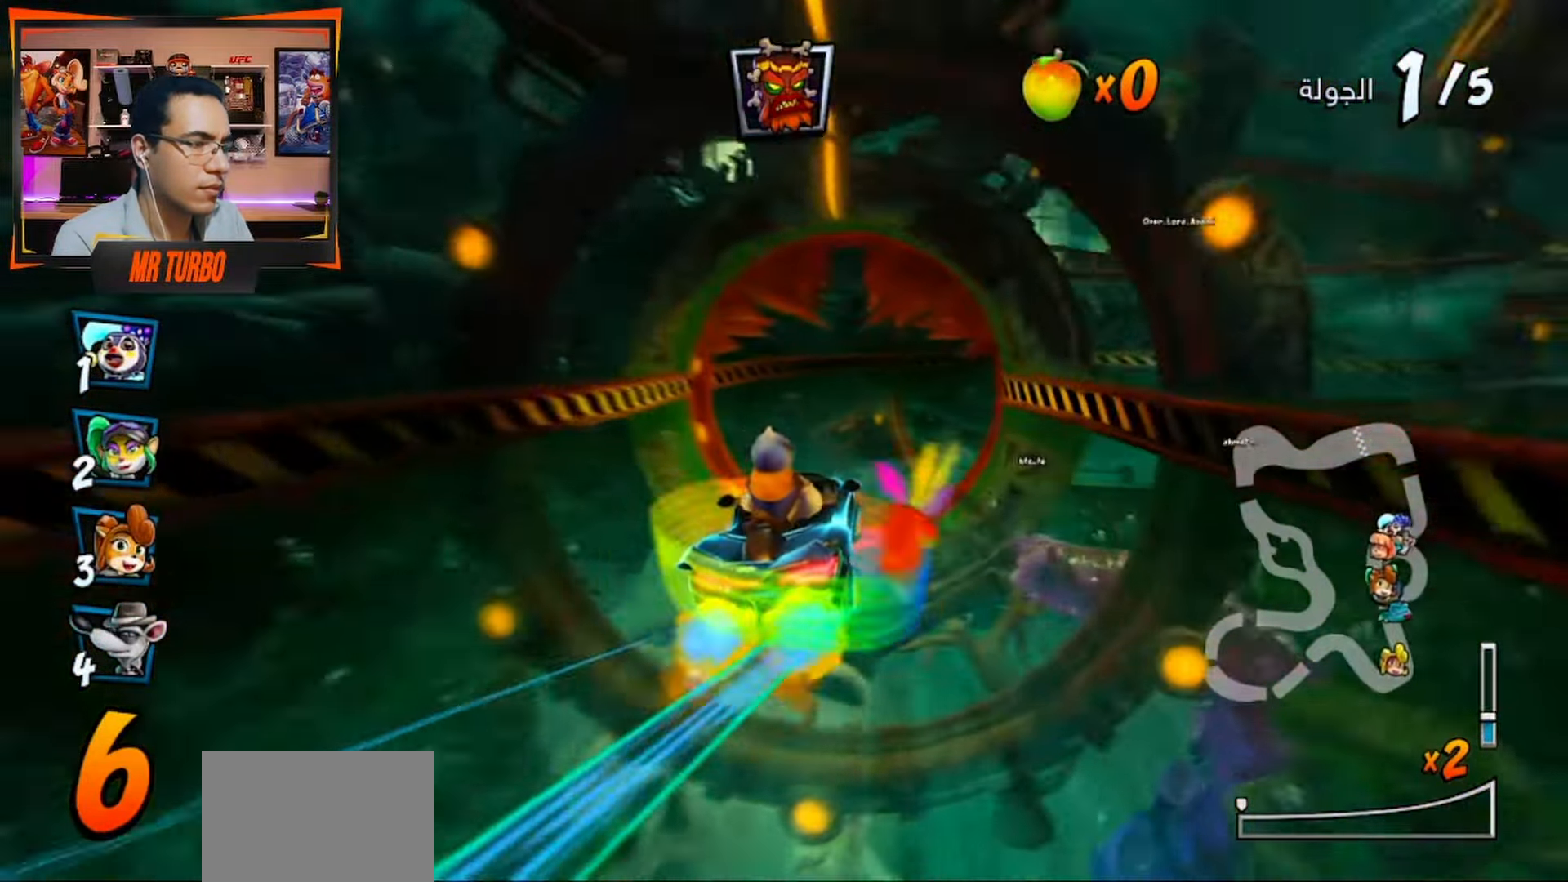
Gameplay with a controller (PlayStation layout); each line is a JSON object with the inputs held at the frame after it (dt_ms = milliseconds from this image to that frame). "events" lists button and stick changes between this image and that frame as [ms after this image, input, new state], when the widget could be followed in between.
{"dt_ms": 500, "buttons": ["CROSS", "DPAD_RIGHT"], "left_stick": "center", "right_stick": "center", "events": [[133, "DPAD_RIGHT", "up"], [417, "DPAD_RIGHT", "down"]]}
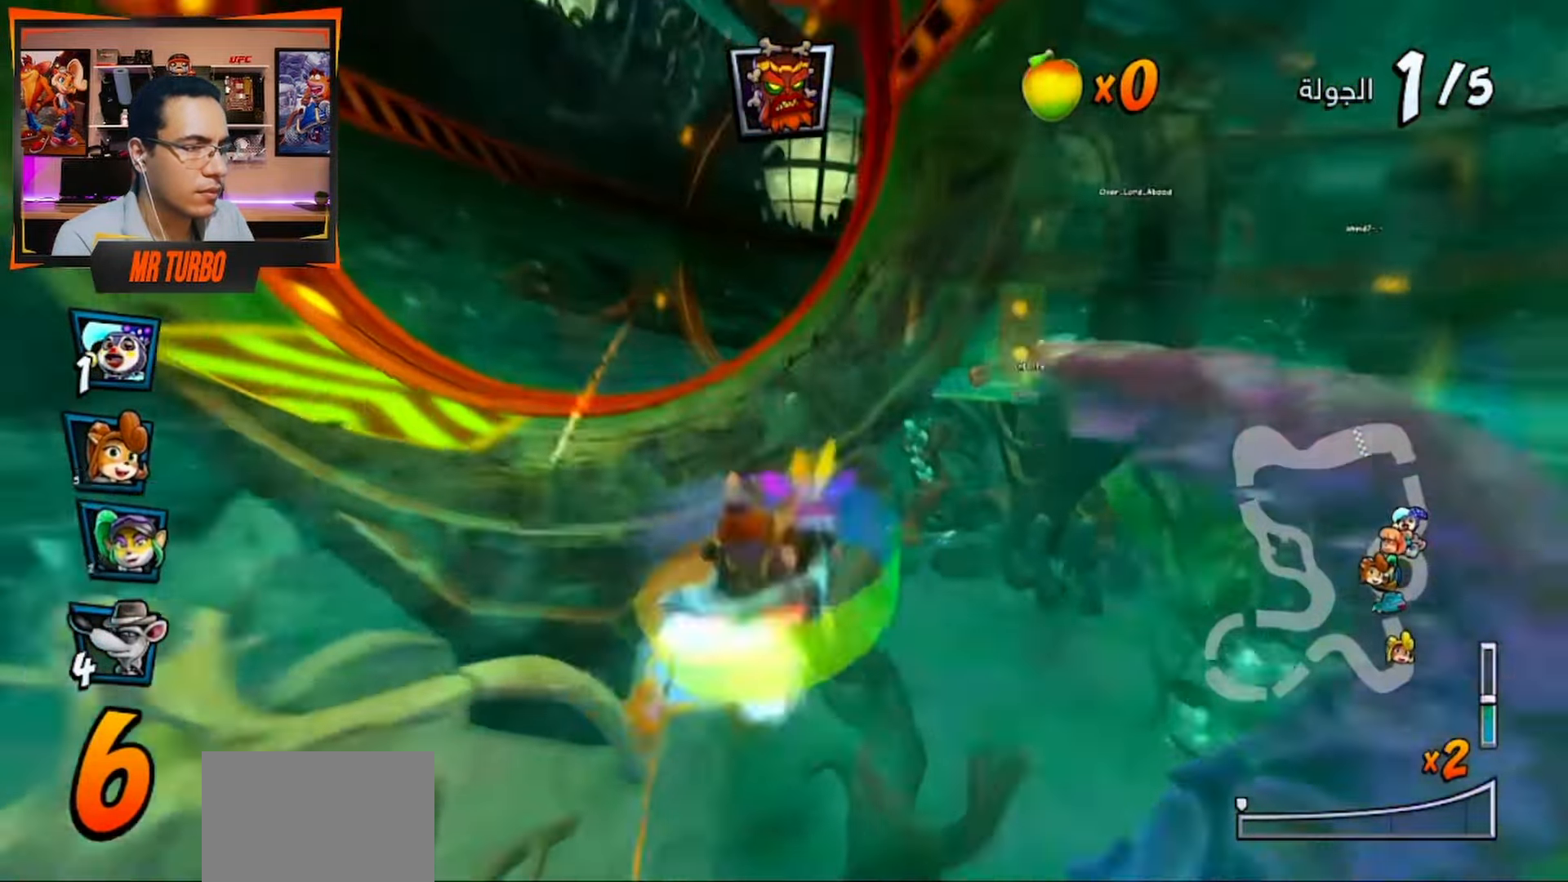
{"dt_ms": 500, "buttons": ["DPAD_DOWN", "DPAD_RIGHT"], "left_stick": "center", "right_stick": "center", "events": [[167, "DPAD_RIGHT", "up"], [283, "R1", "down"], [400, "DPAD_RIGHT", "down"], [417, "DPAD_DOWN", "down"], [433, "R1", "up"], [483, "CROSS", "up"]]}
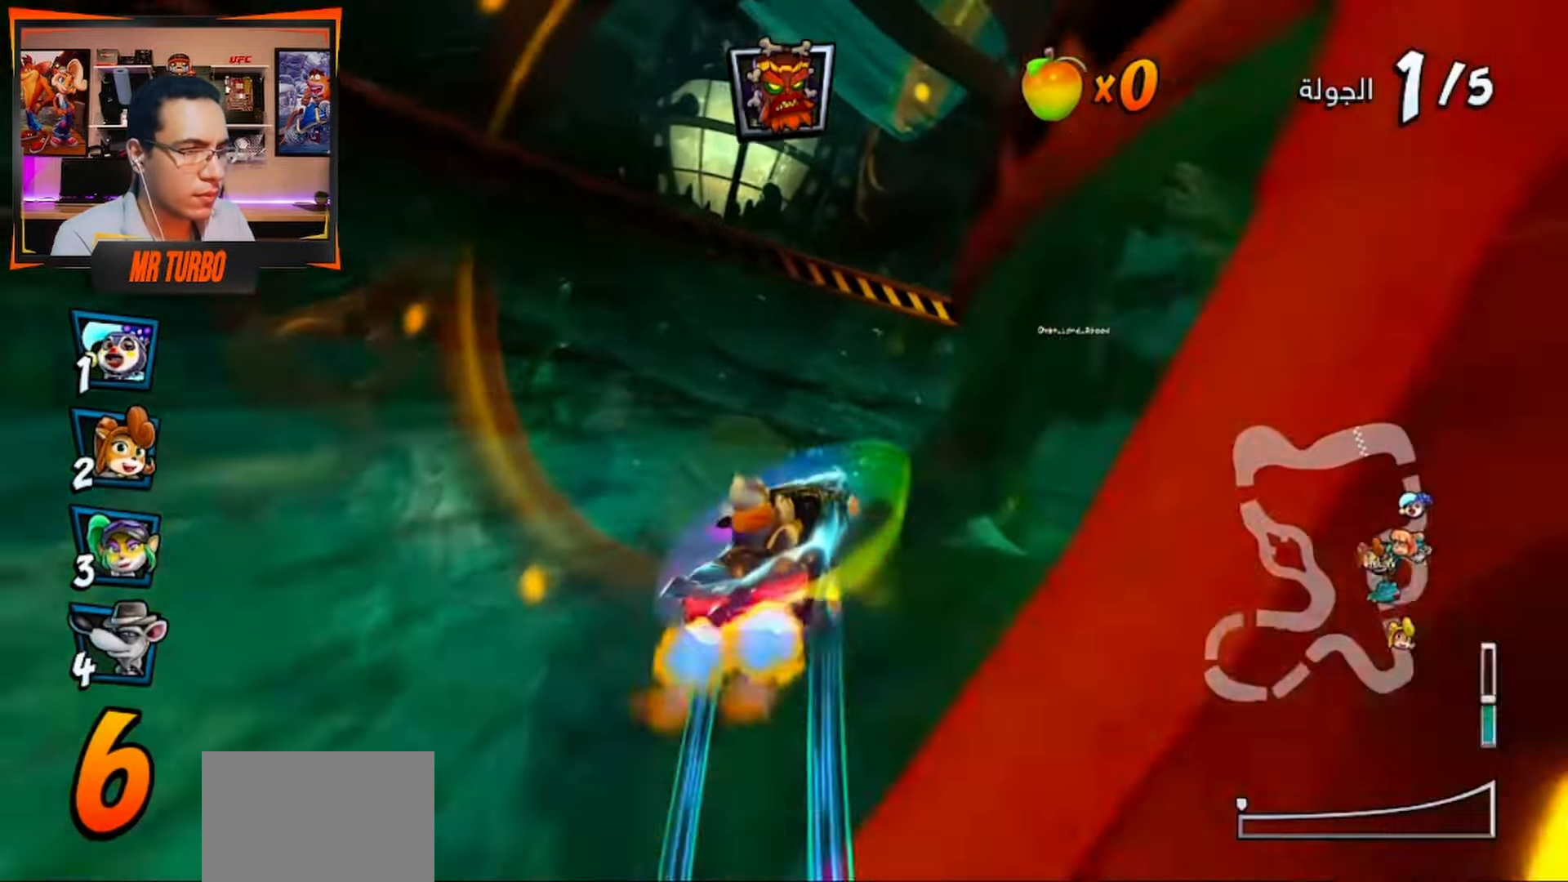
{"dt_ms": 500, "buttons": ["CROSS", "DPAD_DOWN", "DPAD_RIGHT"], "left_stick": "center", "right_stick": "center", "events": [[50, "SQUARE", "down"], [183, "SQUARE", "up"], [283, "CROSS", "down"]]}
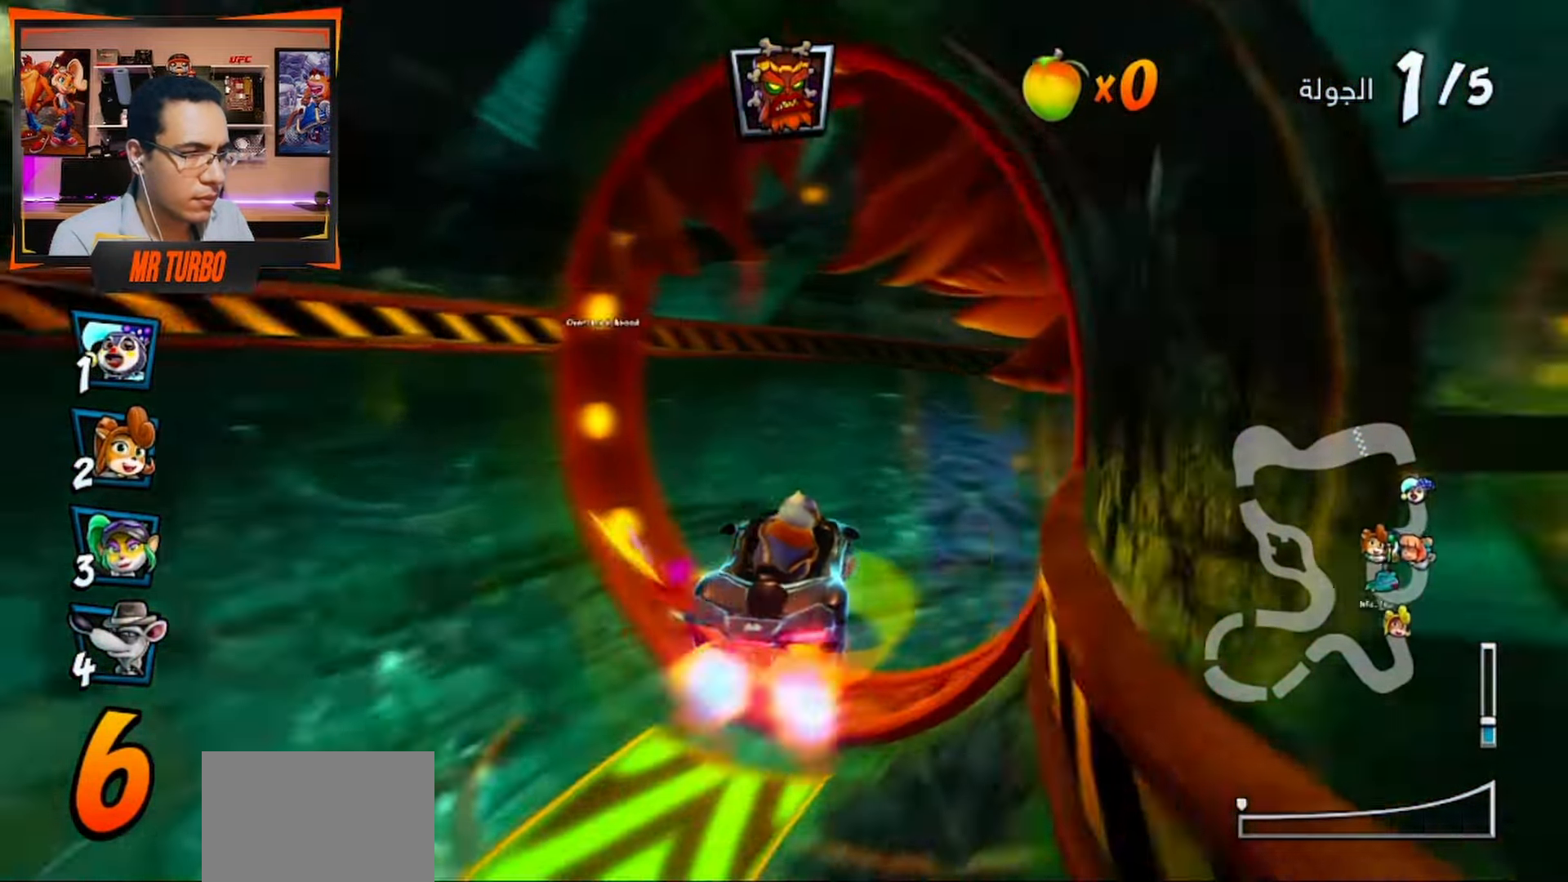
{"dt_ms": 500, "buttons": ["CROSS", "DPAD_DOWN", "DPAD_RIGHT"], "left_stick": "center", "right_stick": "center", "events": []}
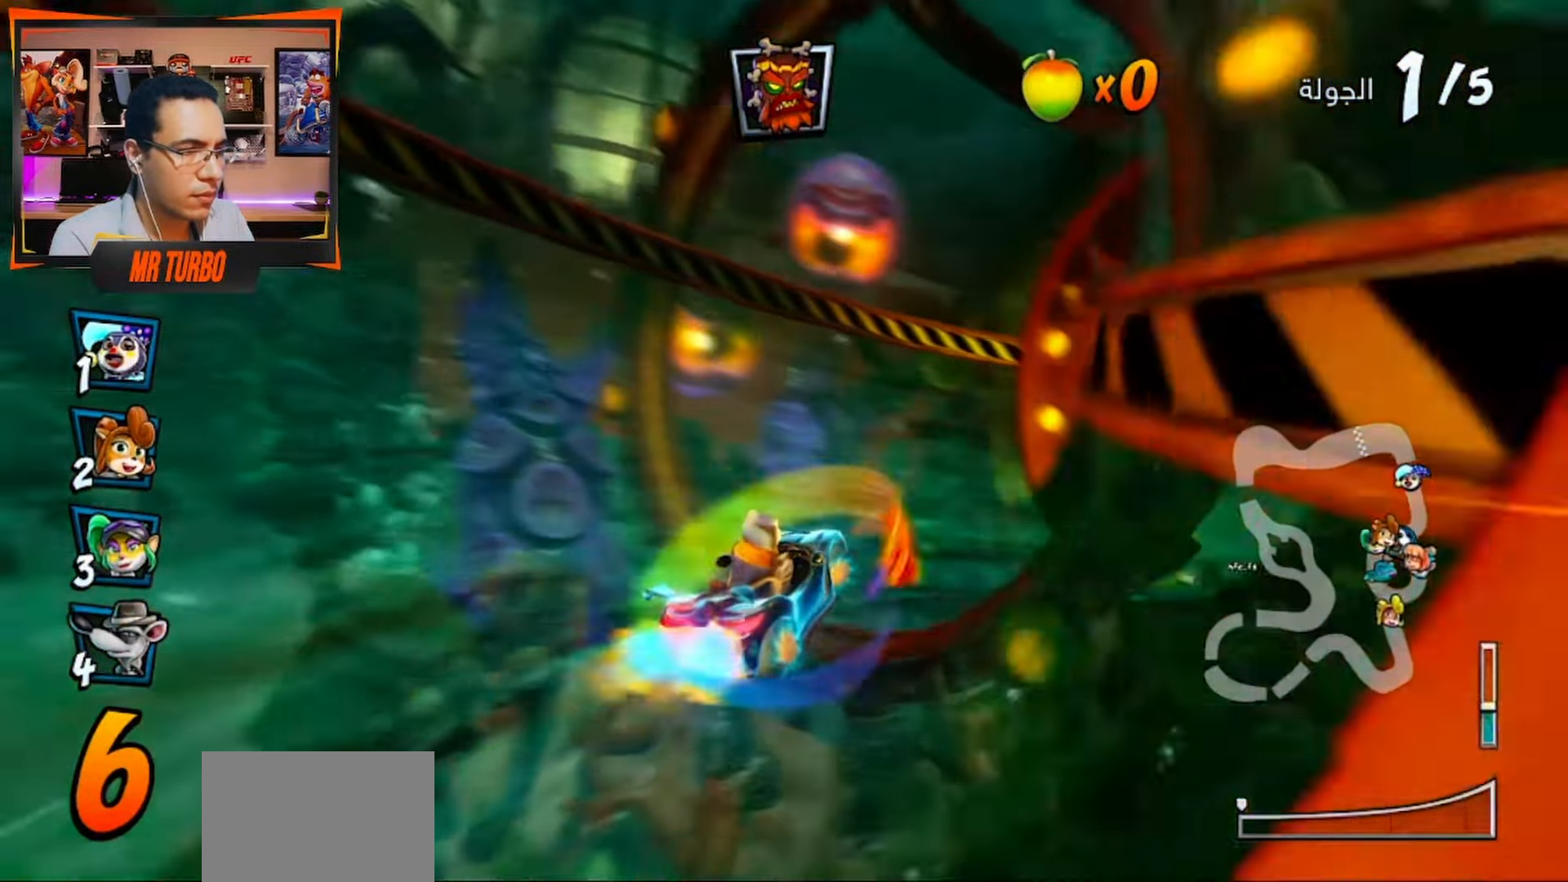
{"dt_ms": 500, "buttons": ["CROSS", "DPAD_DOWN", "DPAD_RIGHT"], "left_stick": "center", "right_stick": "center", "events": []}
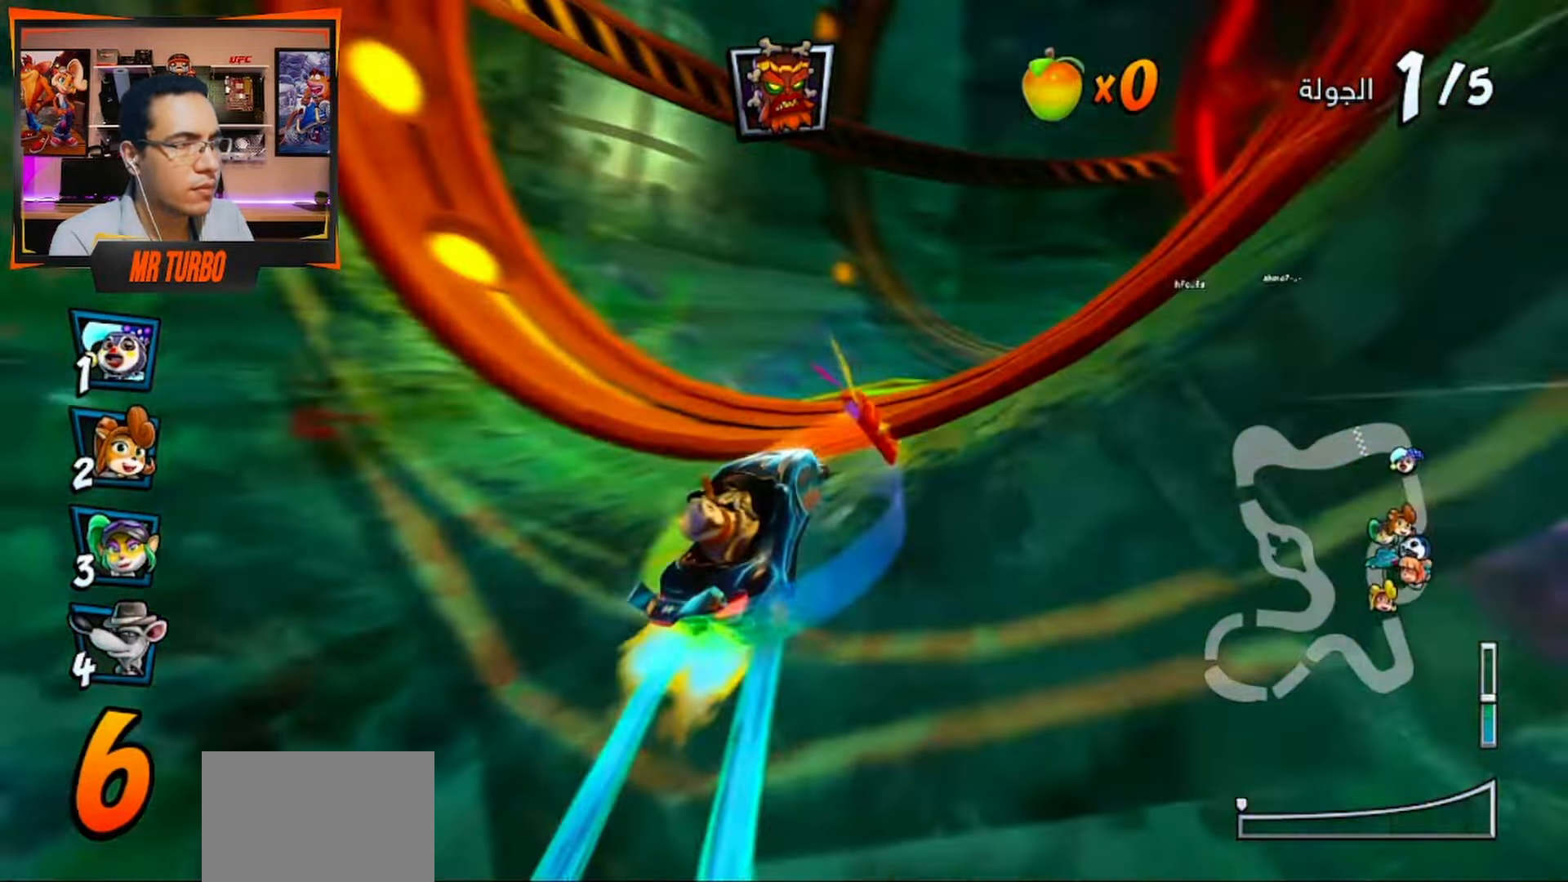
{"dt_ms": 500, "buttons": ["DPAD_DOWN", "DPAD_RIGHT"], "left_stick": "center", "right_stick": "center", "events": [[233, "CROSS", "up"], [267, "R1", "down"], [283, "SQUARE", "down"], [400, "DPAD_DOWN", "up"], [400, "R1", "up"], [400, "SQUARE", "up"], [417, "DPAD_RIGHT", "up"], [433, "DPAD_RIGHT", "down"], [450, "DPAD_DOWN", "down"]]}
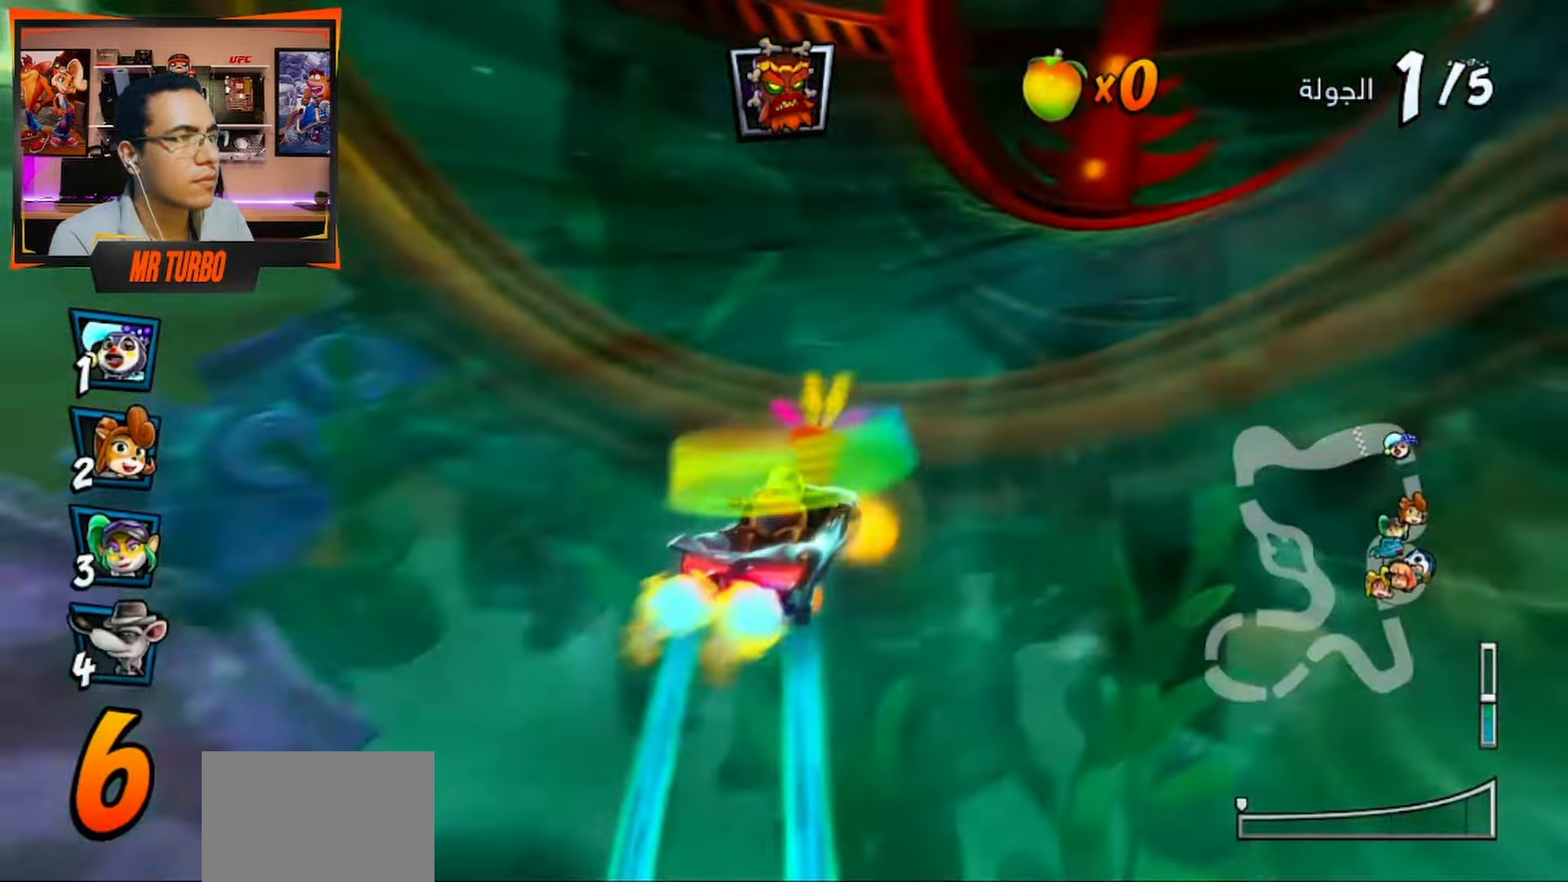
{"dt_ms": 500, "buttons": ["SQUARE", "DPAD_DOWN", "DPAD_RIGHT"], "left_stick": "center", "right_stick": "center", "events": [[217, "CROSS", "down"], [233, "R1", "down"], [367, "CROSS", "up"], [367, "R1", "up"], [383, "SQUARE", "down"]]}
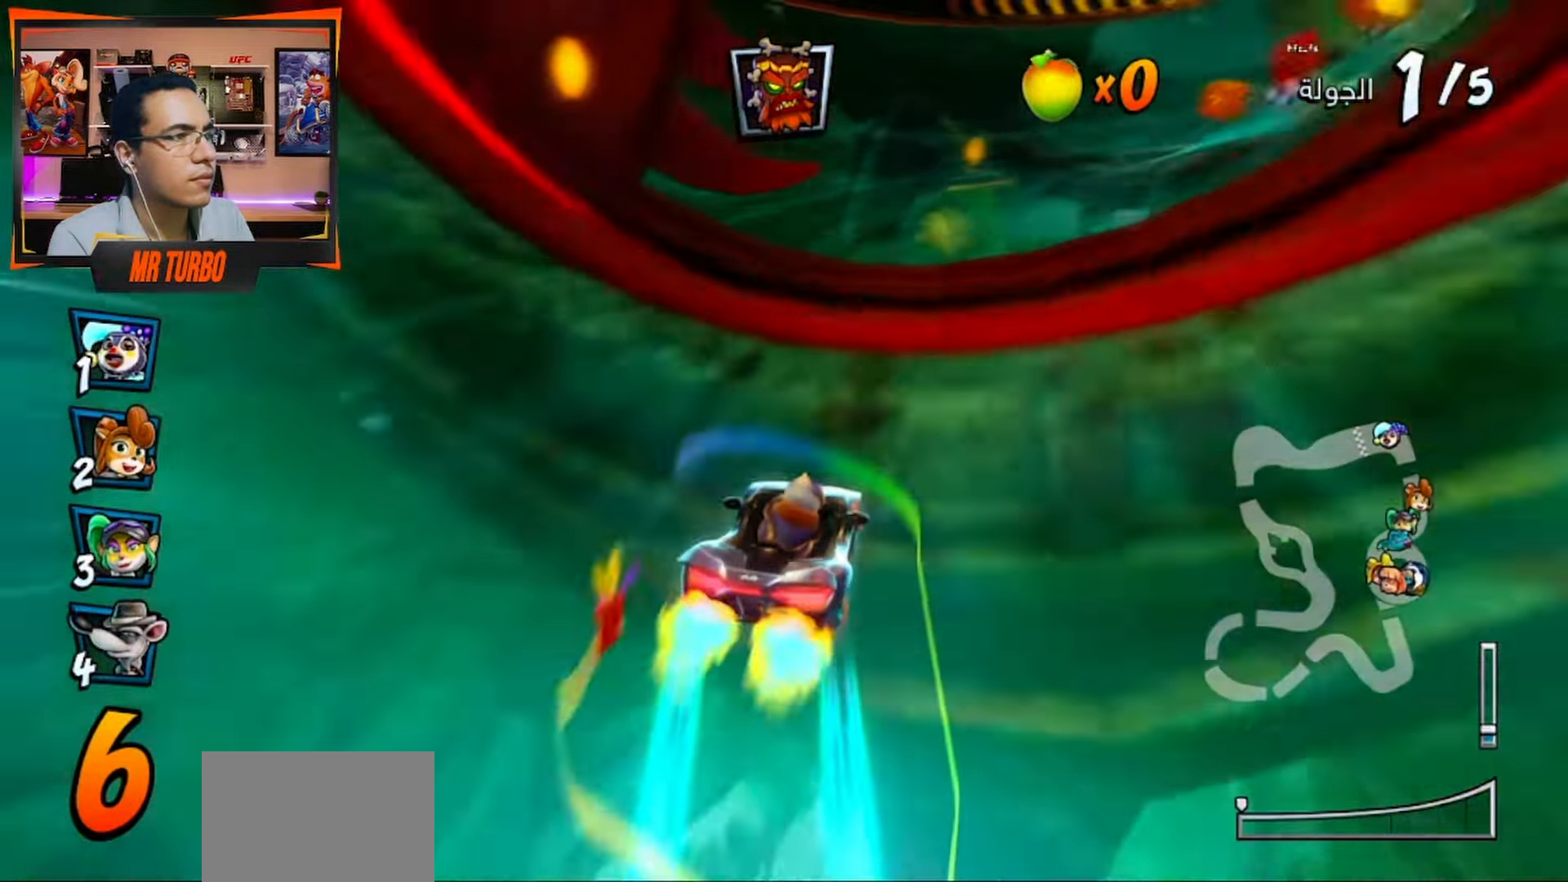
{"dt_ms": 500, "buttons": ["CROSS"], "left_stick": "center", "right_stick": "center", "events": [[183, "SQUARE", "up"], [267, "CROSS", "down"], [333, "DPAD_DOWN", "up"], [467, "DPAD_RIGHT", "up"]]}
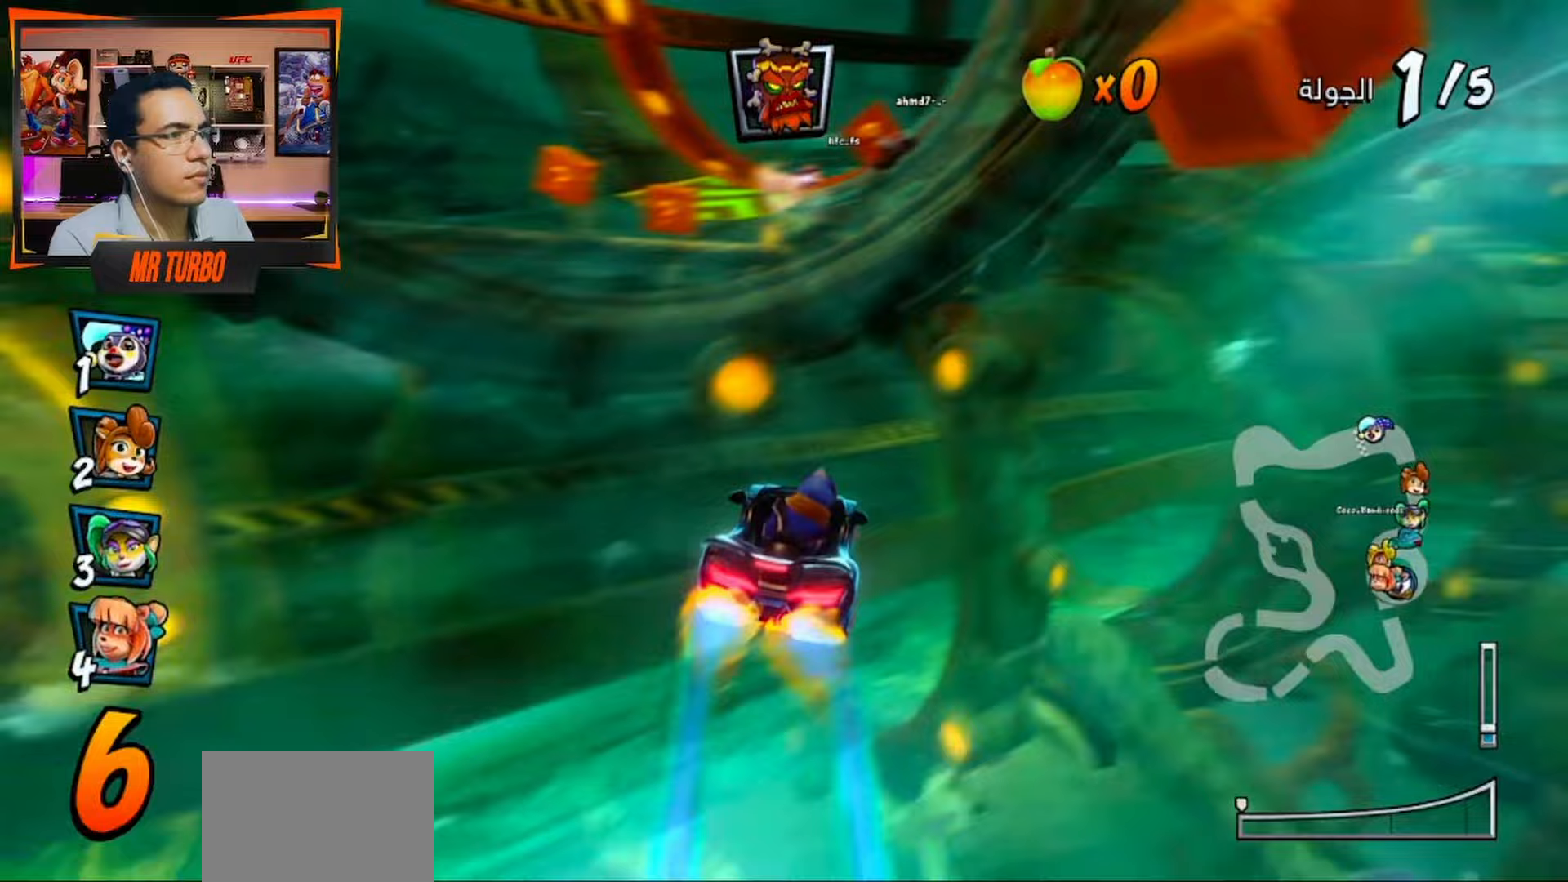
{"dt_ms": 500, "buttons": ["CROSS", "R1", "DPAD_DOWN", "DPAD_RIGHT"], "left_stick": "center", "right_stick": "center", "events": [[83, "CIRCLE", "down"], [217, "CIRCLE", "up"], [333, "DPAD_RIGHT", "down"], [367, "DPAD_DOWN", "down"], [367, "R1", "down"]]}
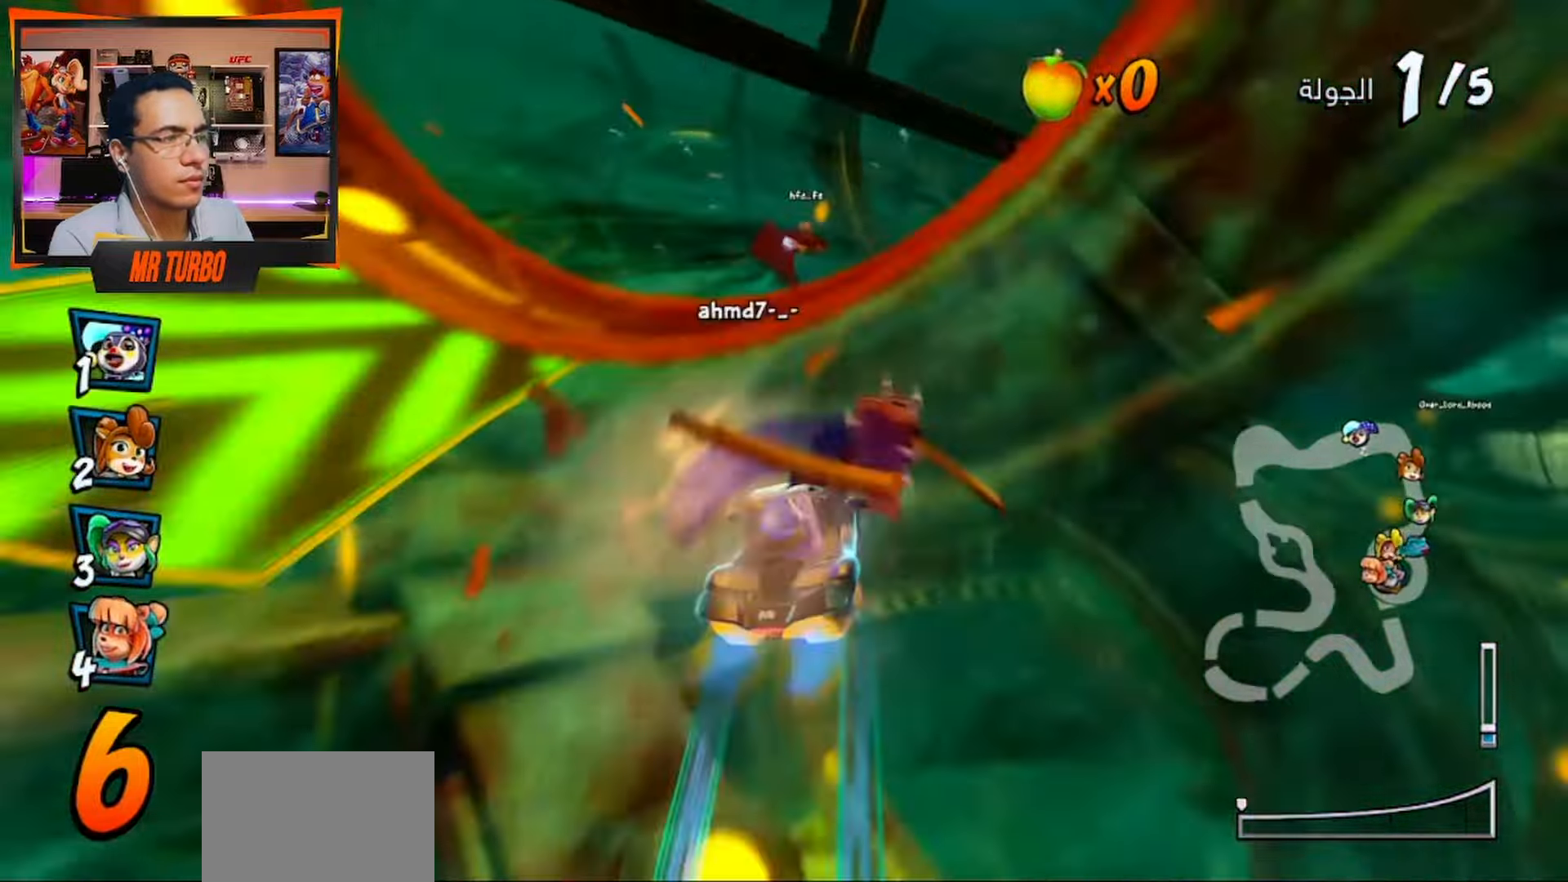
{"dt_ms": 500, "buttons": ["SQUARE", "DPAD_DOWN", "DPAD_RIGHT"], "left_stick": "center", "right_stick": "center", "events": [[117, "R1", "up"], [450, "CROSS", "up"], [483, "SQUARE", "down"]]}
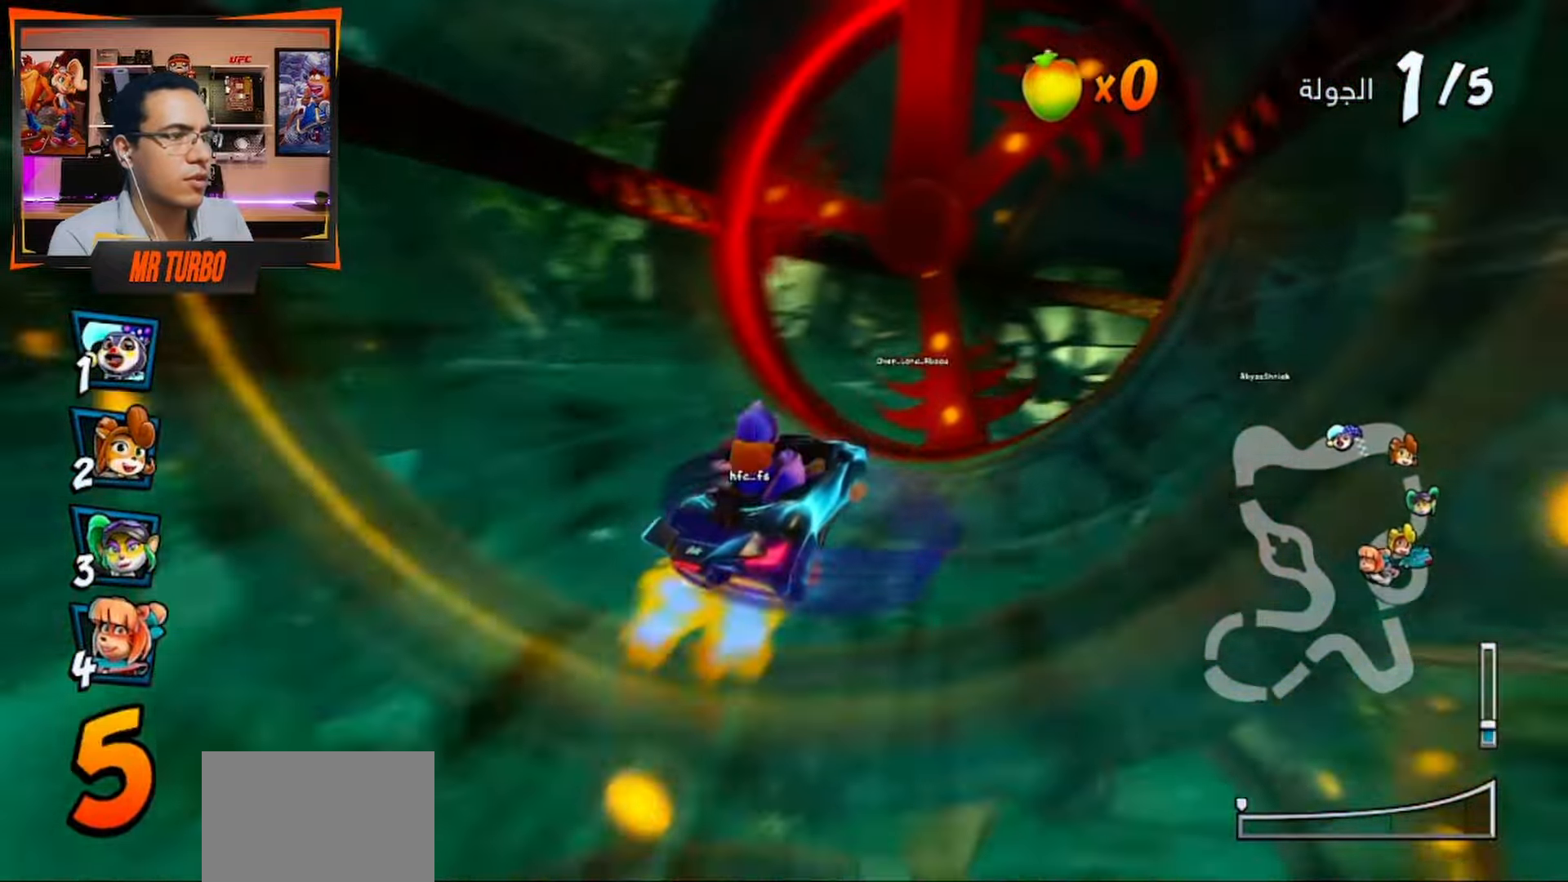
{"dt_ms": 500, "buttons": ["CROSS"], "left_stick": "center", "right_stick": "center", "events": [[67, "SQUARE", "up"], [83, "DPAD_DOWN", "up"], [117, "DPAD_RIGHT", "up"], [167, "CROSS", "down"], [233, "DPAD_LEFT", "down"], [450, "DPAD_LEFT", "up"]]}
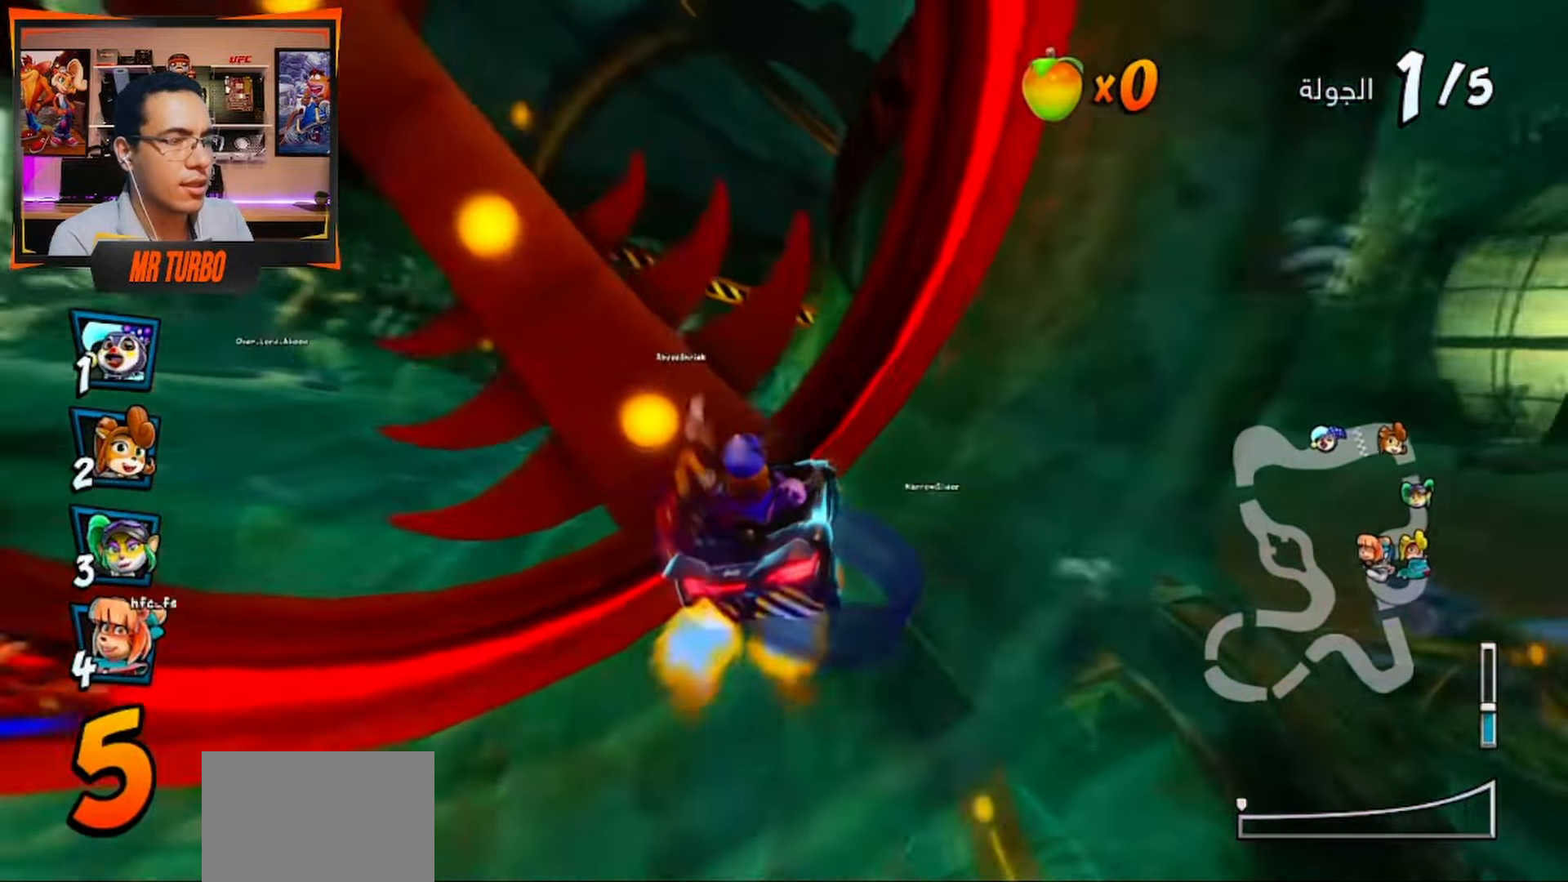
{"dt_ms": 500, "buttons": ["CROSS", "DPAD_RIGHT"], "left_stick": "center", "right_stick": "center", "events": [[150, "R1", "down"], [200, "DPAD_RIGHT", "down"], [317, "R1", "up"]]}
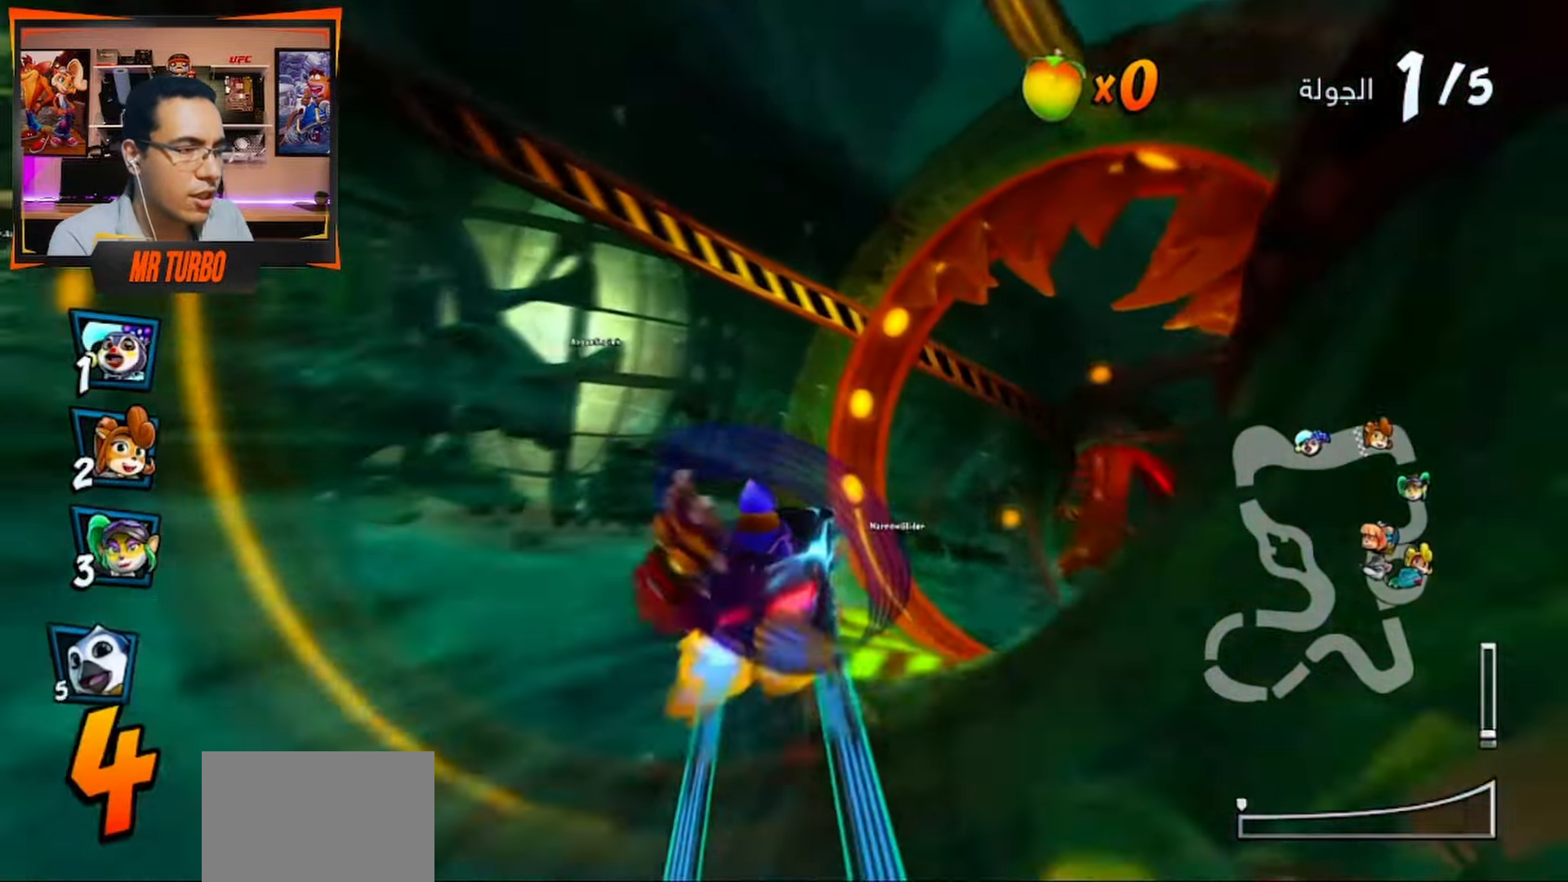
{"dt_ms": 500, "buttons": ["CROSS", "DPAD_LEFT"], "left_stick": "center", "right_stick": "center", "events": [[33, "DPAD_RIGHT", "up"], [500, "DPAD_LEFT", "down"]]}
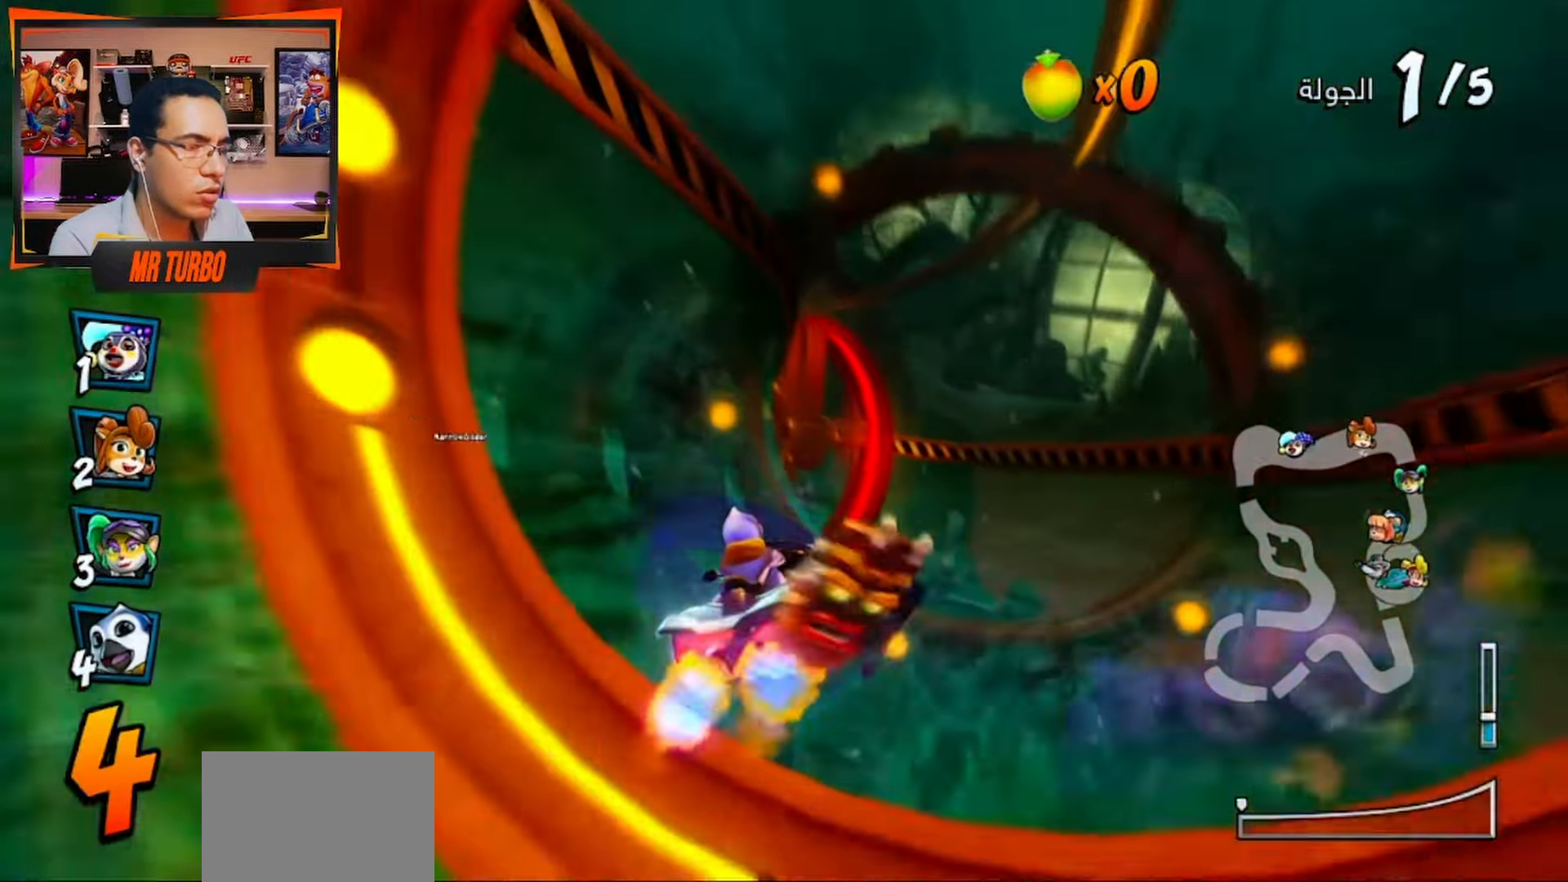
{"dt_ms": 500, "buttons": ["CROSS"], "left_stick": "center", "right_stick": "center", "events": [[67, "DPAD_LEFT", "up"], [250, "R1", "down"], [417, "R1", "up"]]}
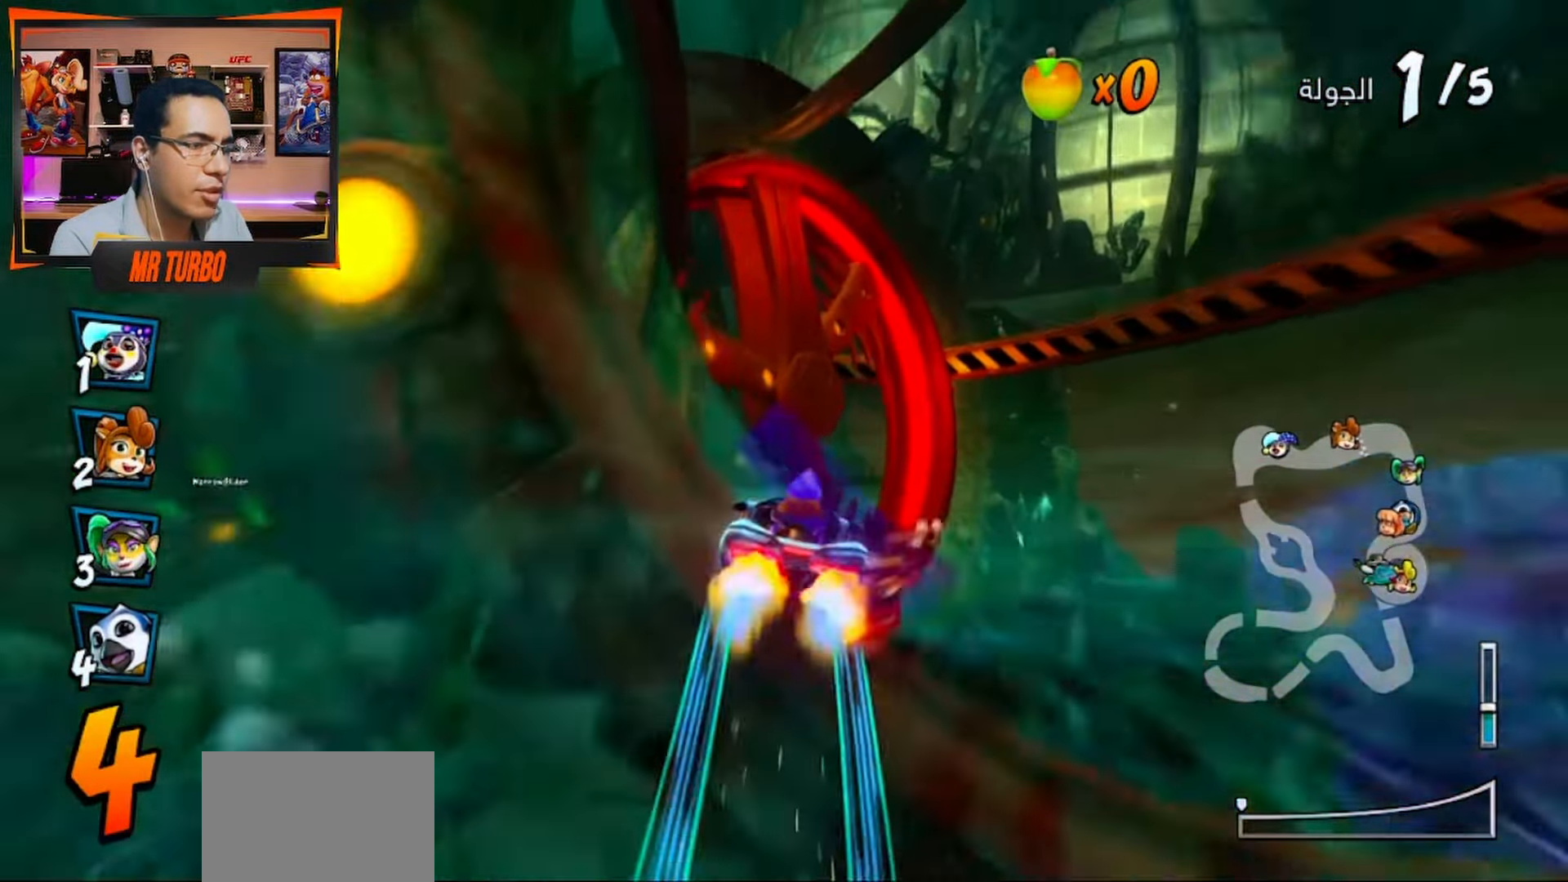
{"dt_ms": 500, "buttons": ["CROSS"], "left_stick": "center", "right_stick": "center"}
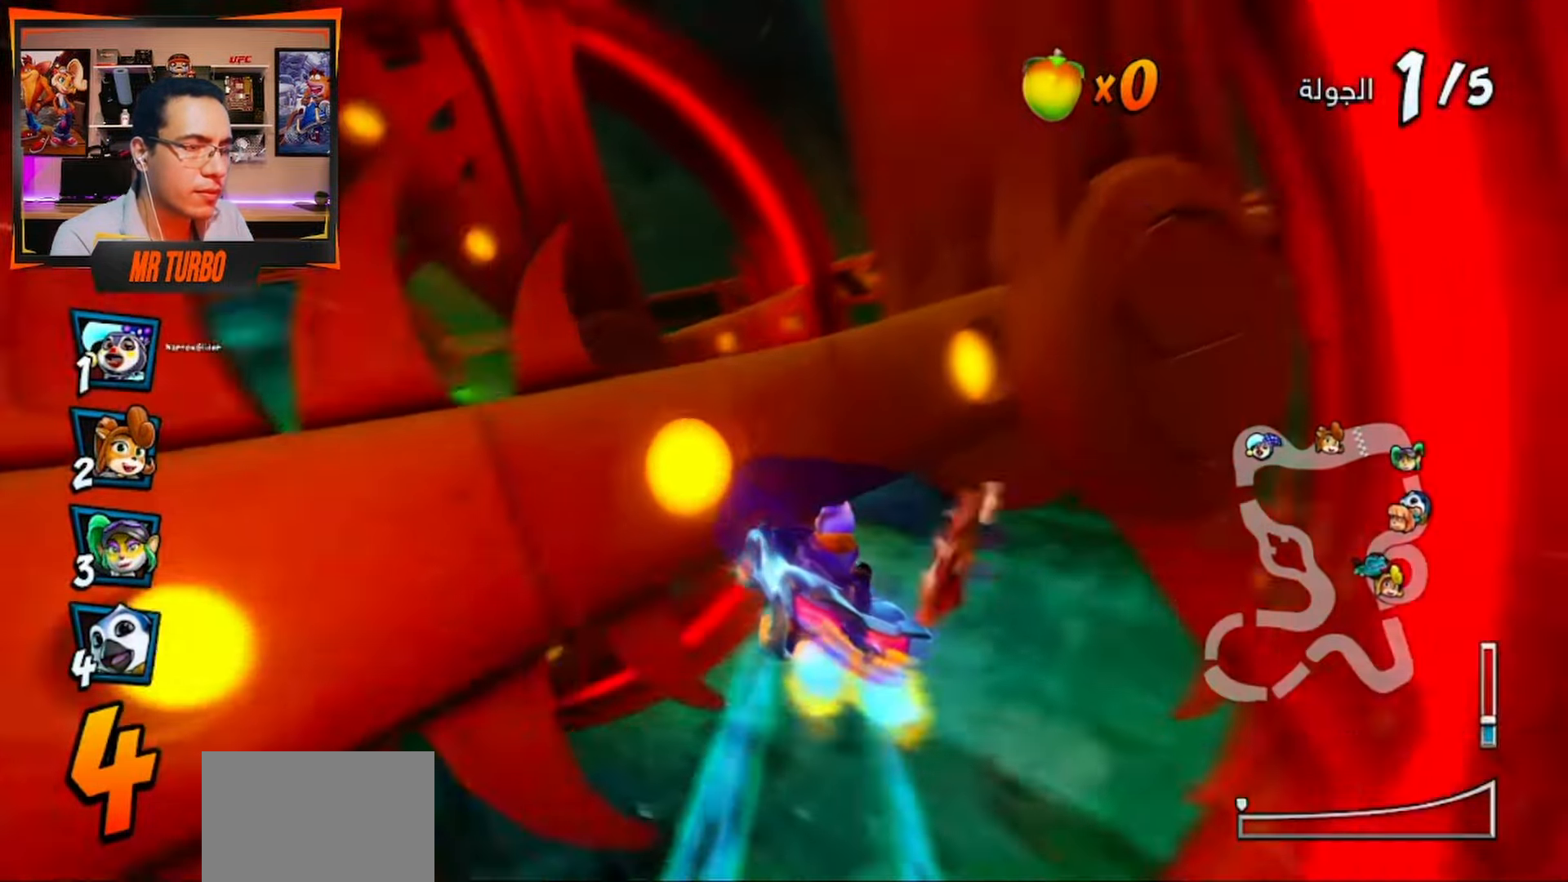
{"dt_ms": 500, "buttons": ["CROSS", "R1", "DPAD_LEFT"], "left_stick": "center", "right_stick": "center", "events": [[167, "DPAD_LEFT", "down"], [167, "R1", "down"]]}
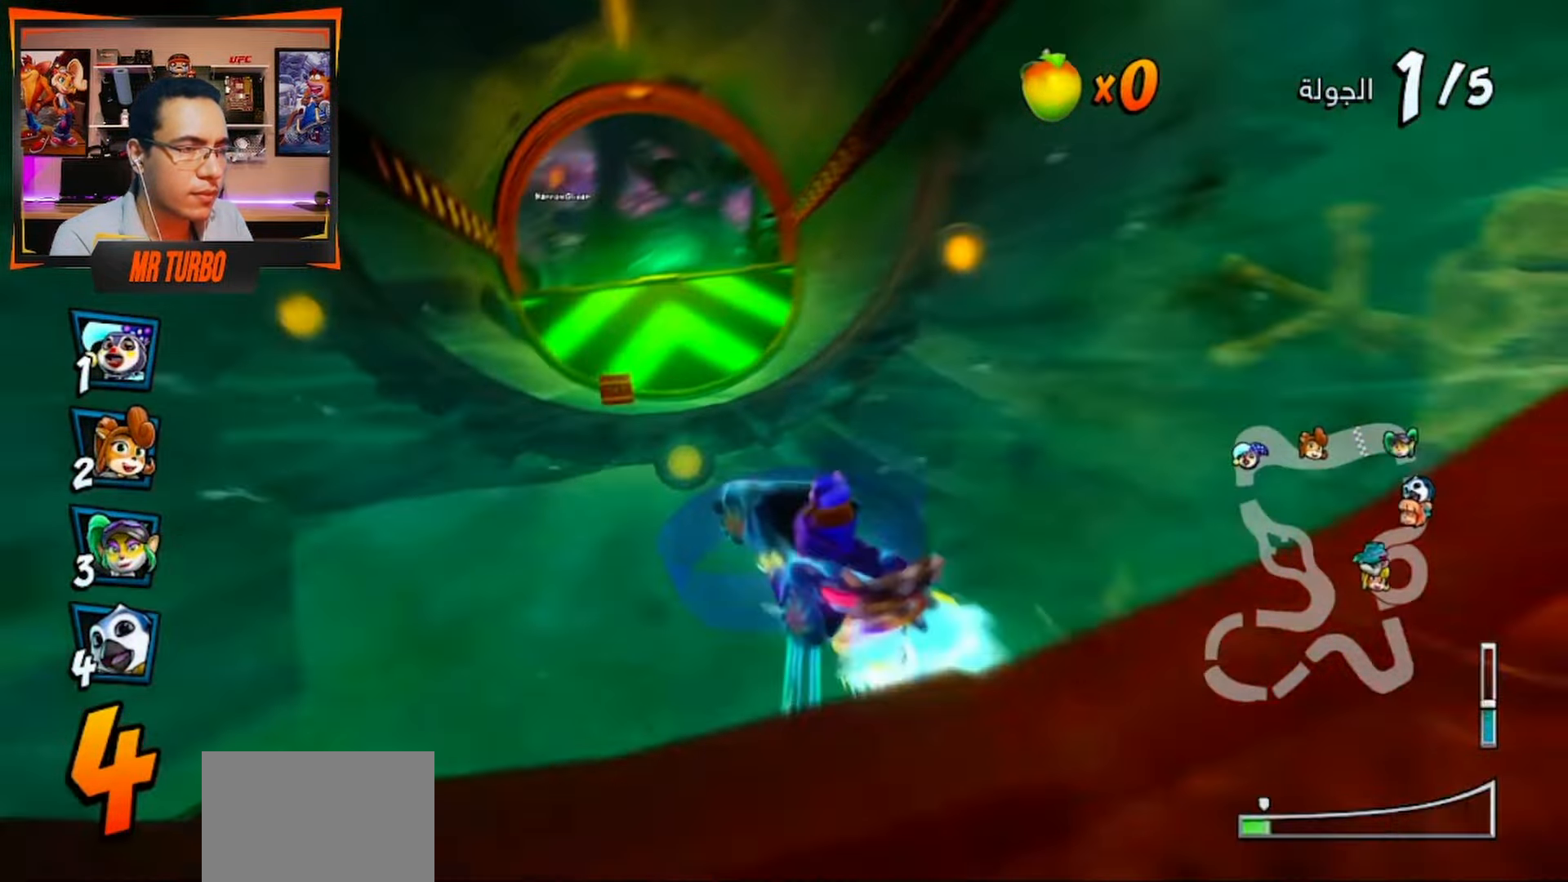
{"dt_ms": 500, "buttons": ["CROSS", "R1", "DPAD_RIGHT"], "left_stick": "center", "right_stick": "center", "events": [[117, "DPAD_LEFT", "up"], [333, "DPAD_RIGHT", "down"]]}
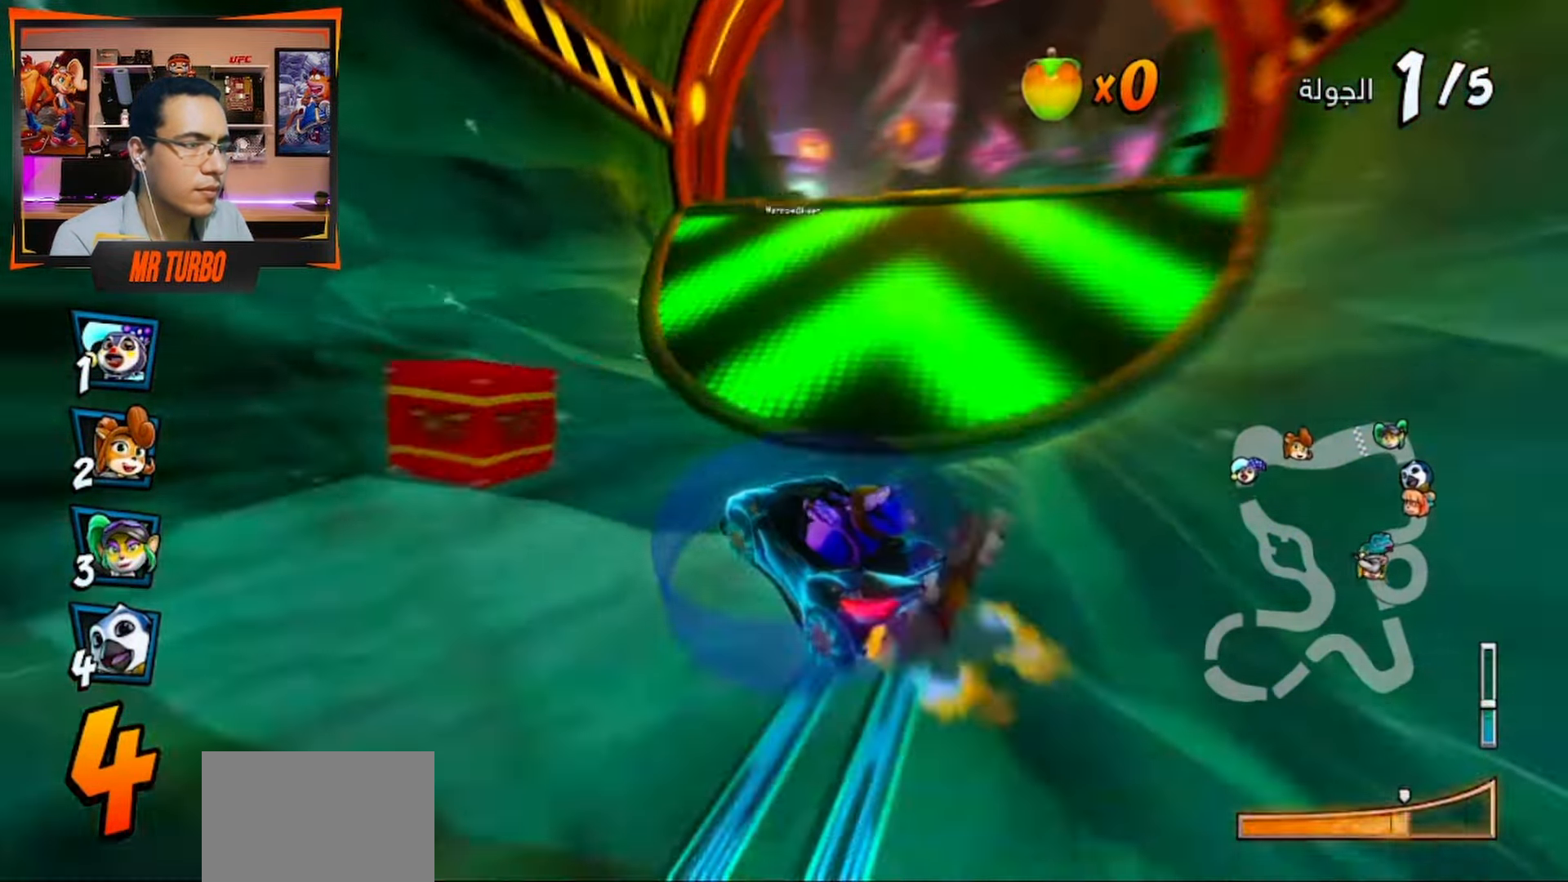
{"dt_ms": 500, "buttons": ["CROSS", "R1"], "left_stick": "center", "right_stick": "center", "events": [[183, "L1", "down"], [333, "L1", "up"], [350, "DPAD_RIGHT", "up"]]}
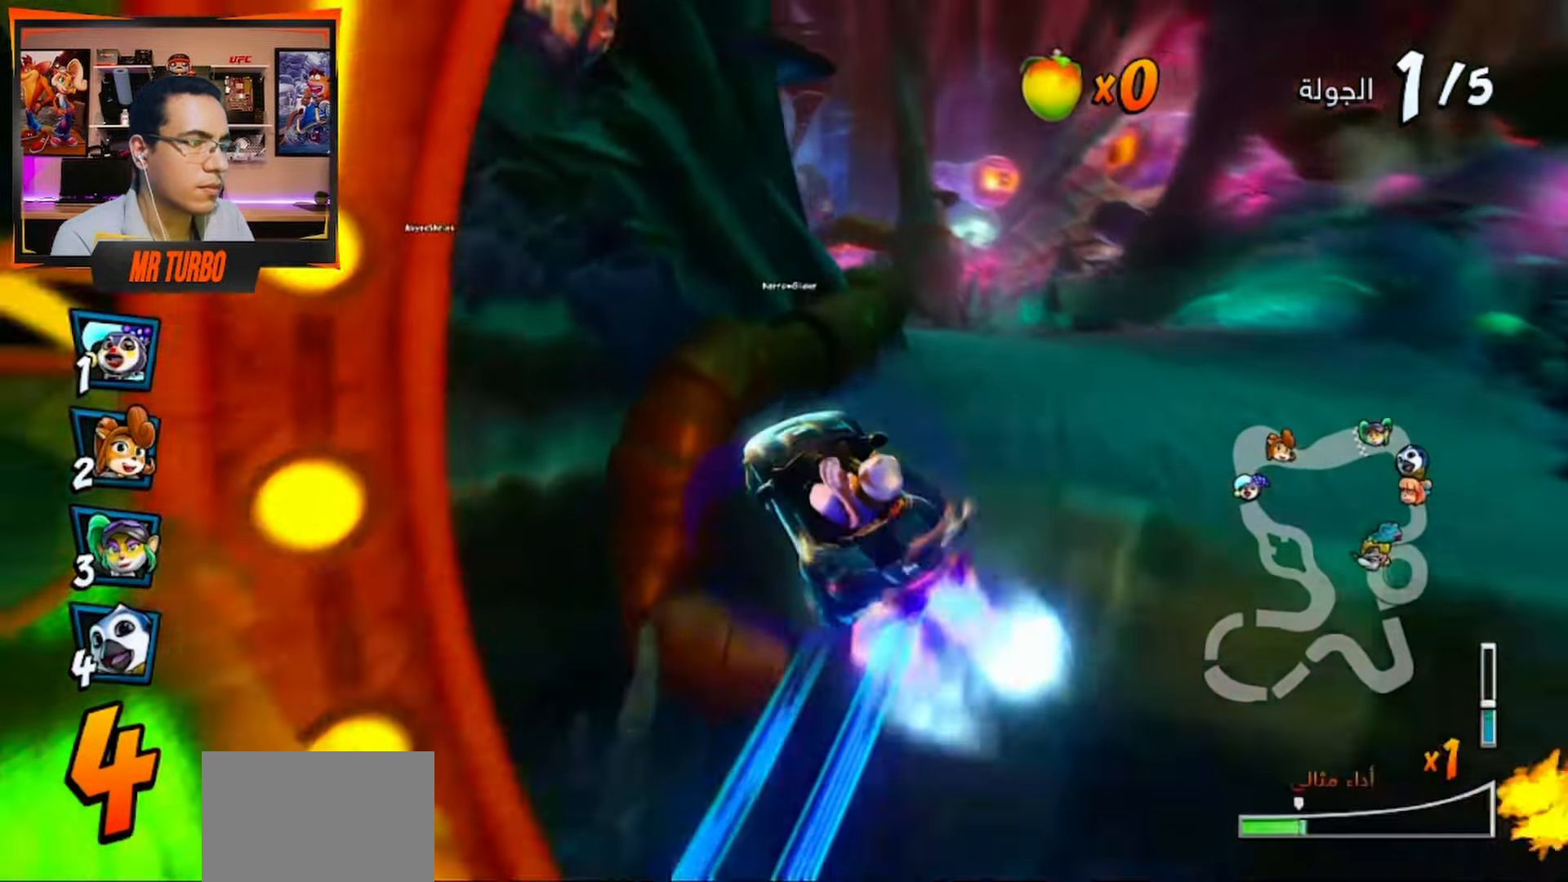
{"dt_ms": 1000, "buttons": ["CROSS", "R1", "DPAD_LEFT"], "left_stick": "center", "right_stick": "center"}
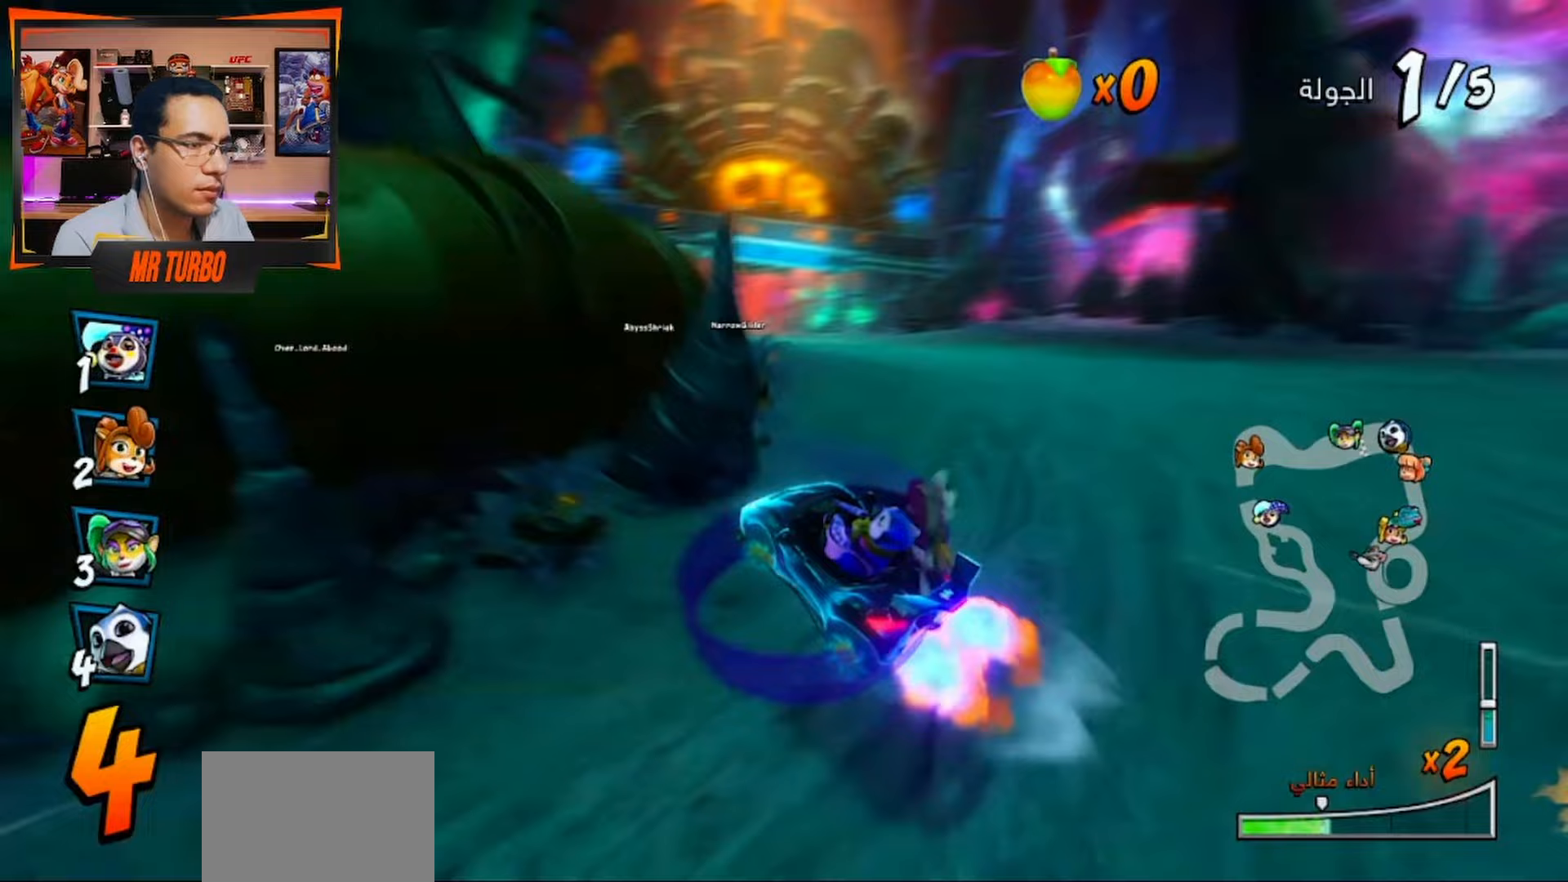
{"dt_ms": 500, "buttons": ["CROSS", "L1", "R1", "R2"], "left_stick": "center", "right_stick": "center", "events": [[33, "R2", "down"], [300, "DPAD_LEFT", "up"], [500, "L1", "down"]]}
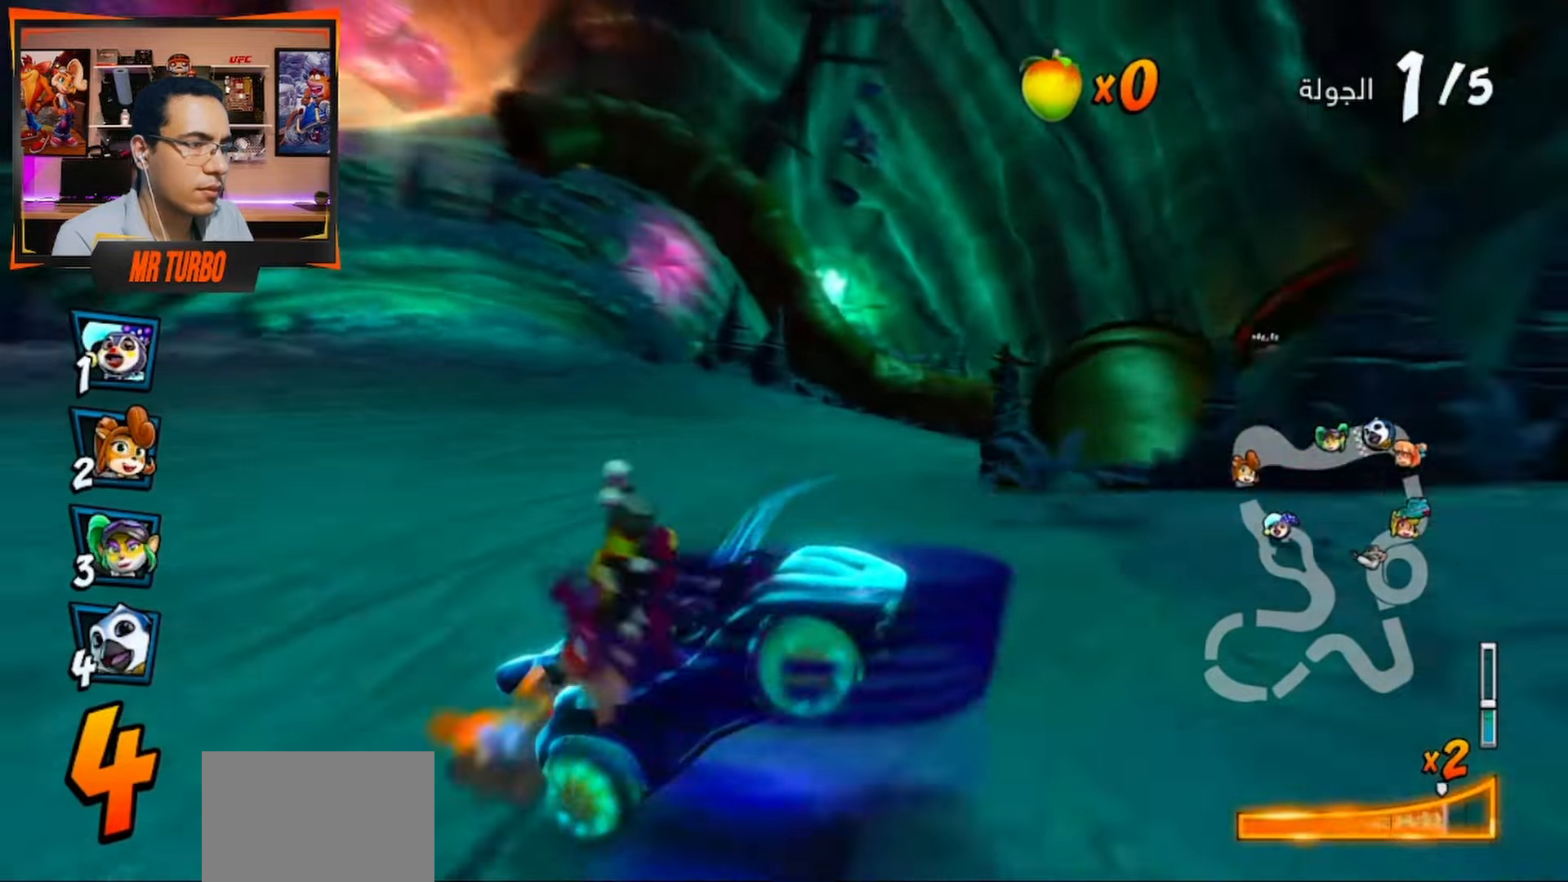
{"dt_ms": 500, "buttons": ["CROSS"], "left_stick": "center", "right_stick": "center", "events": [[117, "R2", "up"], [183, "L1", "up"], [217, "R1", "up"], [333, "R1", "down"], [483, "R1", "up"]]}
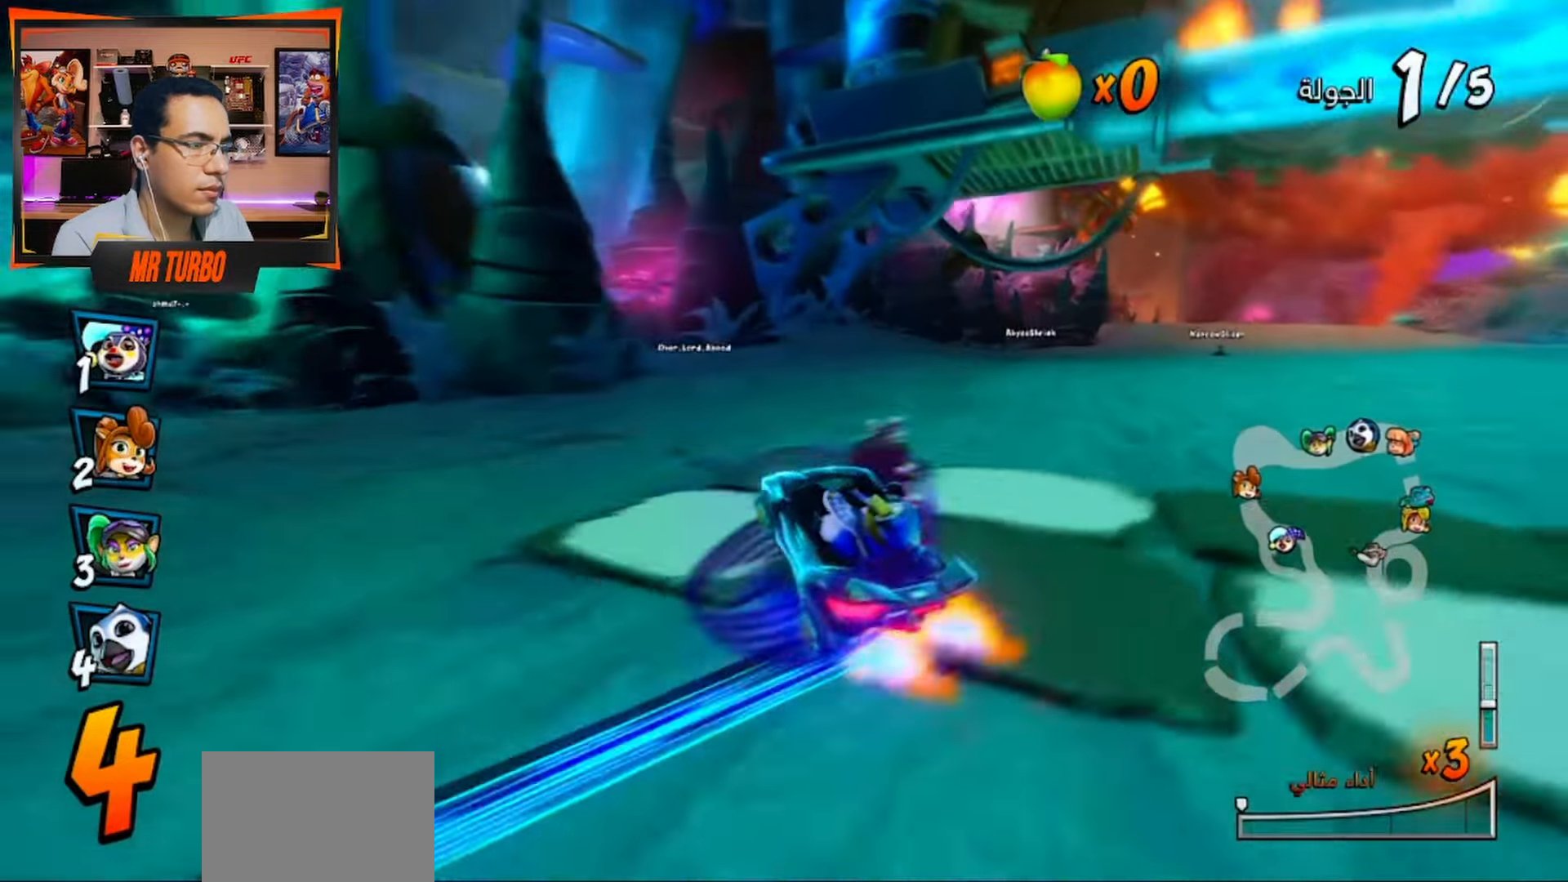
{"dt_ms": 500, "buttons": ["CROSS", "R1", "DPAD_RIGHT"], "left_stick": "center", "right_stick": "center", "events": [[117, "DPAD_RIGHT", "down"], [117, "R1", "down"], [200, "DPAD_DOWN", "down"], [467, "DPAD_DOWN", "up"]]}
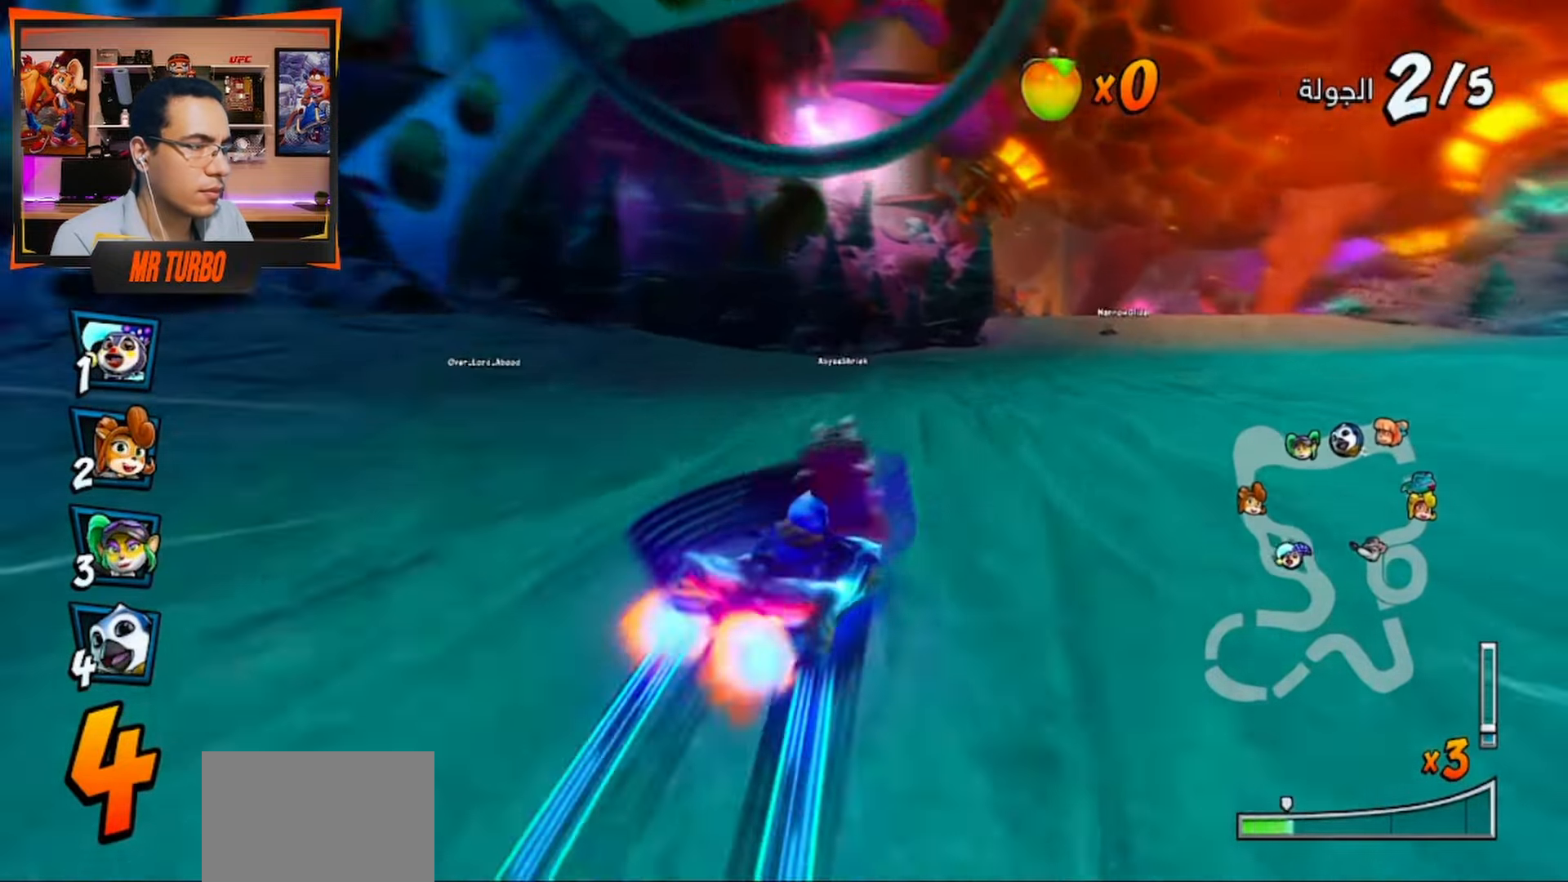
{"dt_ms": 500, "buttons": ["CROSS", "R1"], "left_stick": "center", "right_stick": "center", "events": [[250, "DPAD_RIGHT", "up"]]}
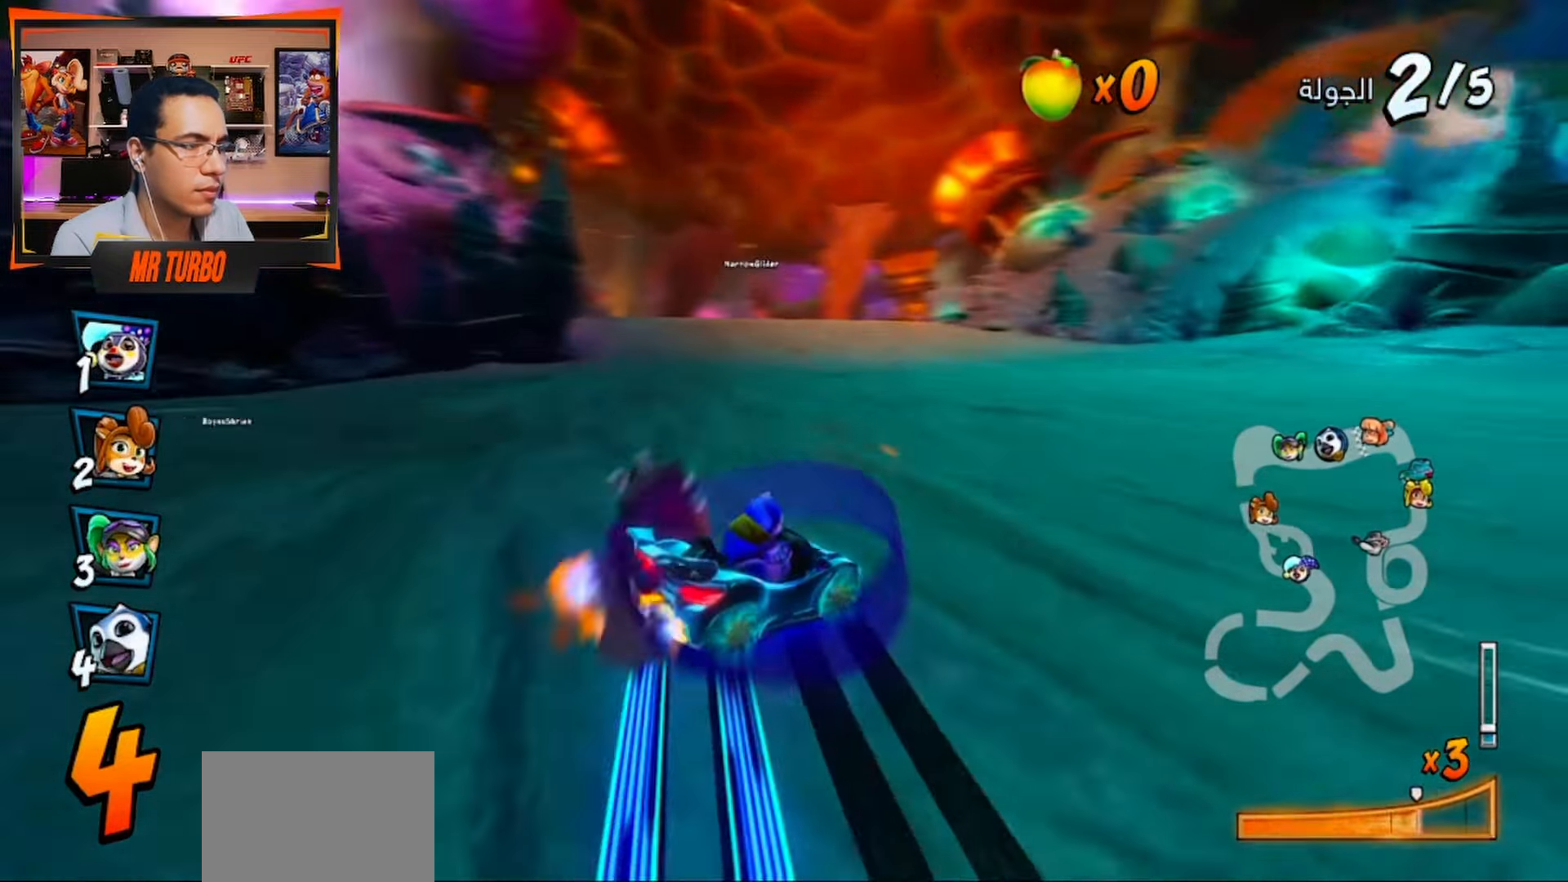
{"dt_ms": 500, "buttons": ["CROSS", "R1"], "left_stick": "center", "right_stick": "center", "events": [[167, "L1", "down"], [383, "L1", "up"]]}
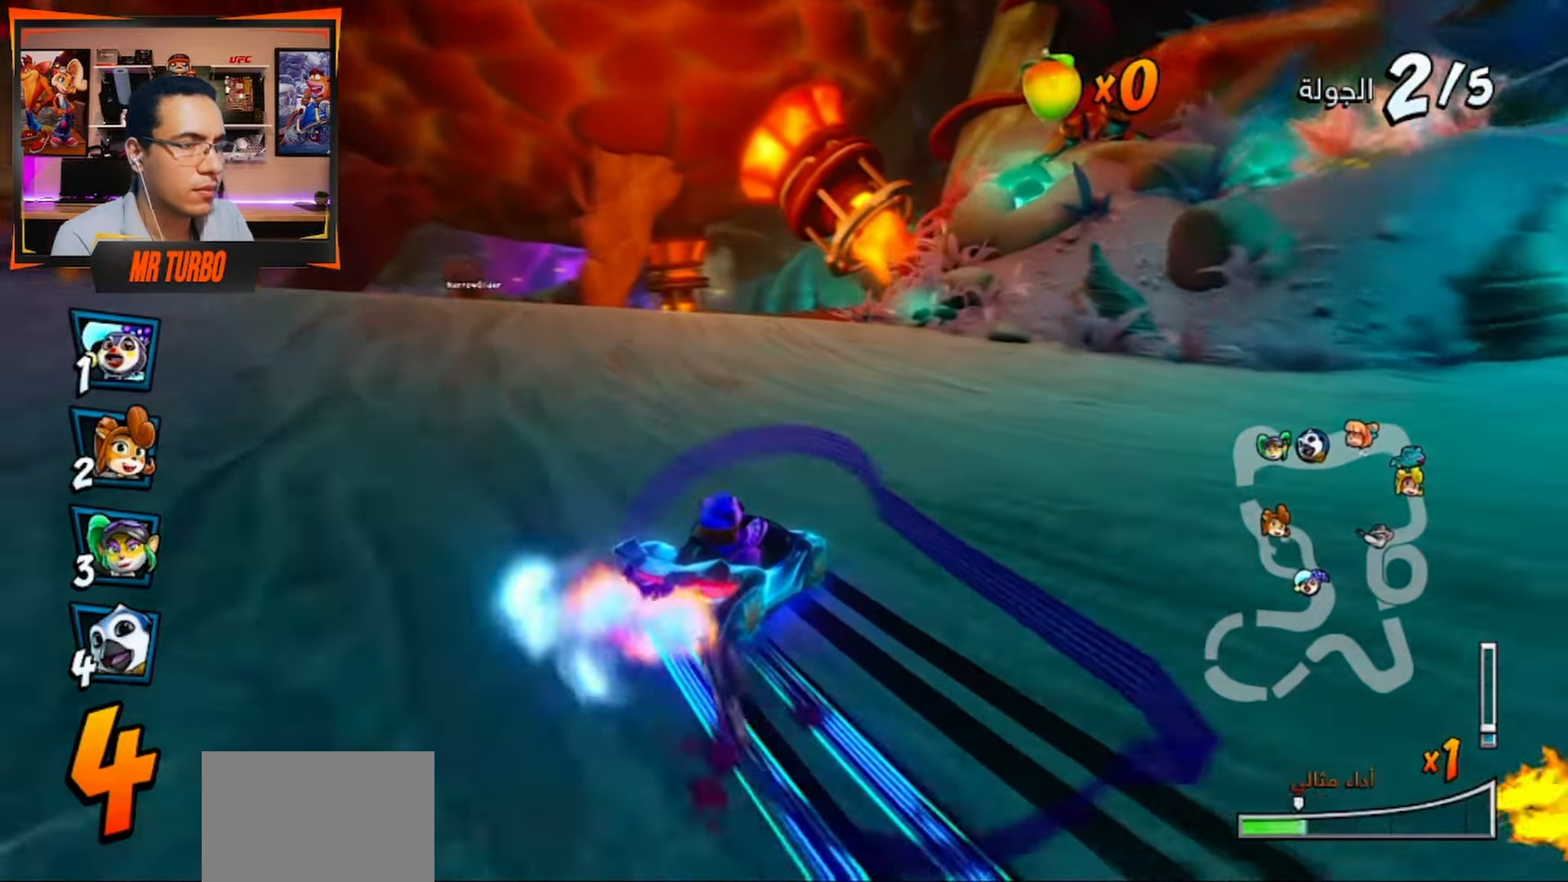
{"dt_ms": 500, "buttons": ["CROSS", "R1"], "left_stick": "center", "right_stick": "center", "events": [[50, "DPAD_LEFT", "down"], [50, "R1", "up"], [317, "R1", "down"], [367, "DPAD_LEFT", "up"]]}
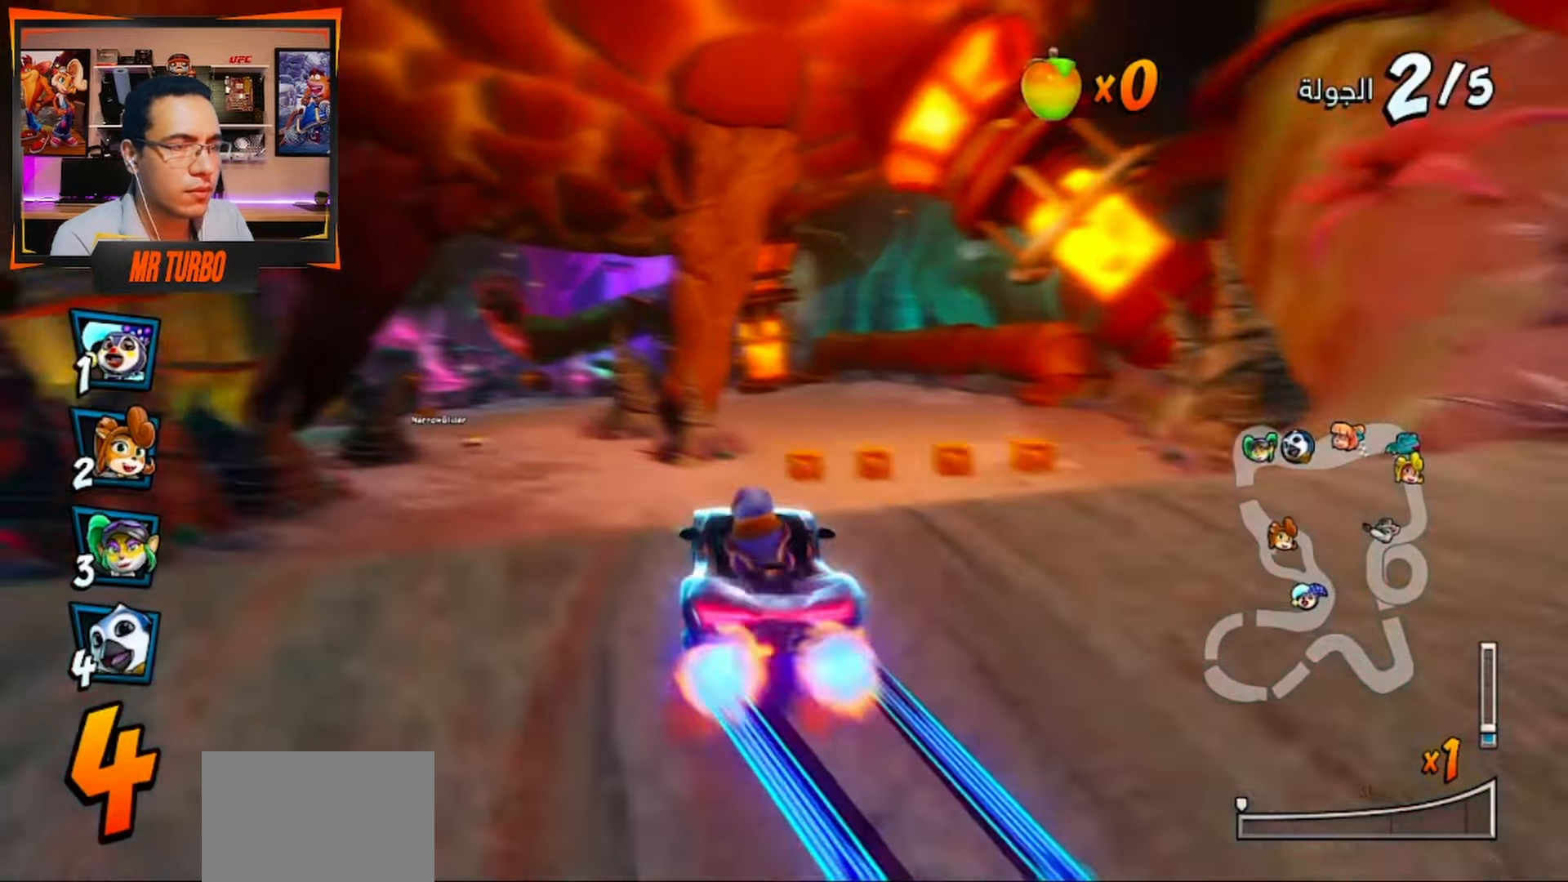
{"dt_ms": 500, "buttons": ["CROSS", "R2"], "left_stick": "center", "right_stick": "center", "events": [[17, "R1", "up"], [250, "DPAD_LEFT", "down"], [333, "R2", "down"], [417, "DPAD_LEFT", "up"]]}
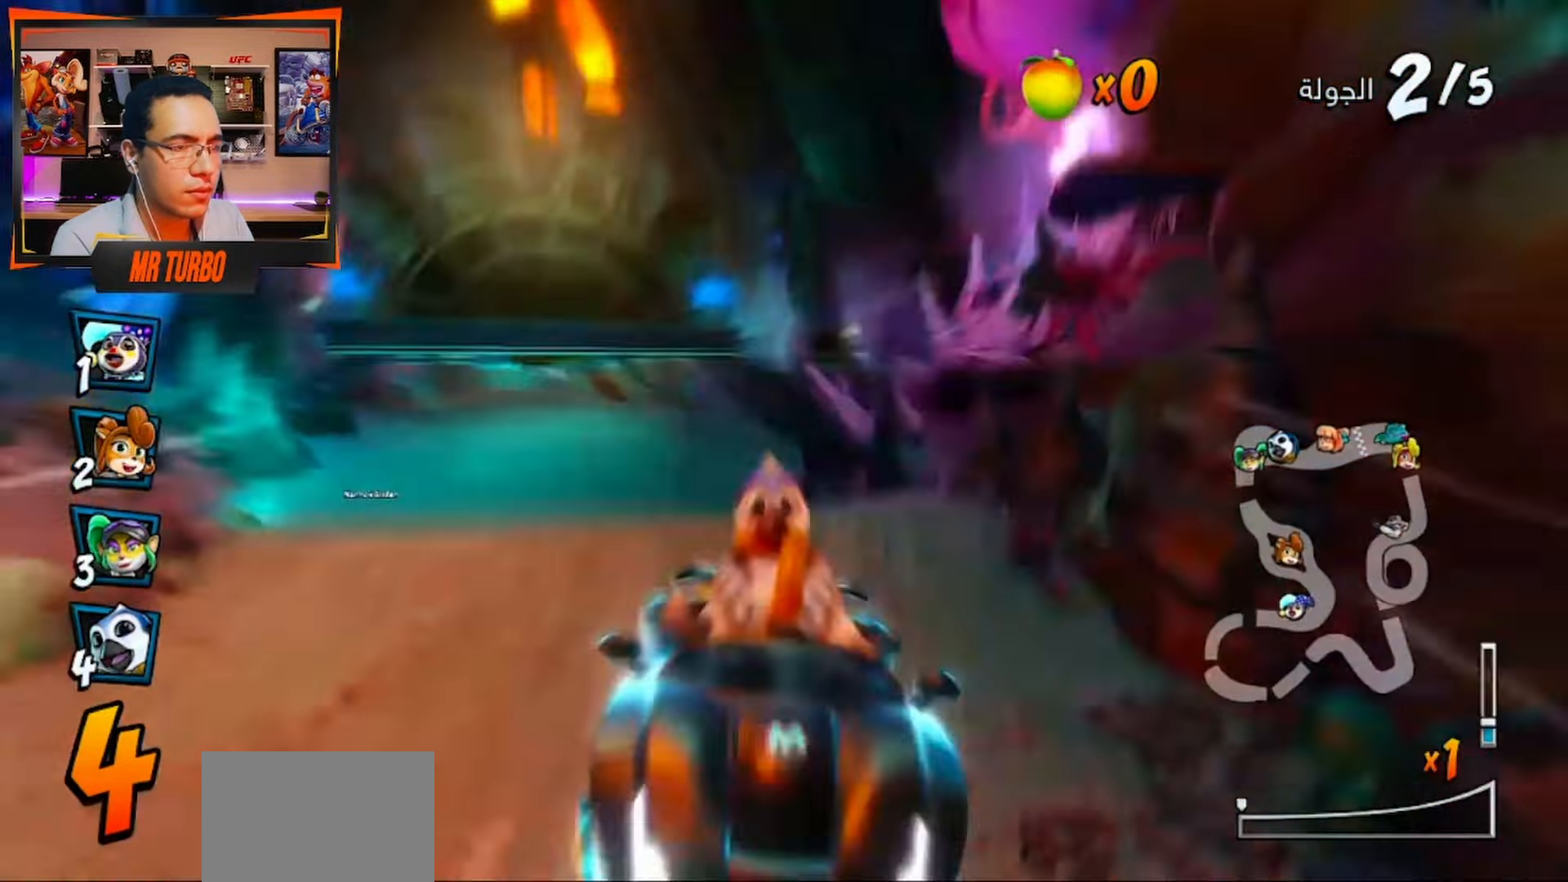
{"dt_ms": 500, "buttons": ["CROSS", "DPAD_DOWN", "DPAD_LEFT"], "left_stick": "center", "right_stick": "center", "events": [[67, "R2", "up"], [250, "DPAD_LEFT", "down"], [417, "DPAD_DOWN", "down"]]}
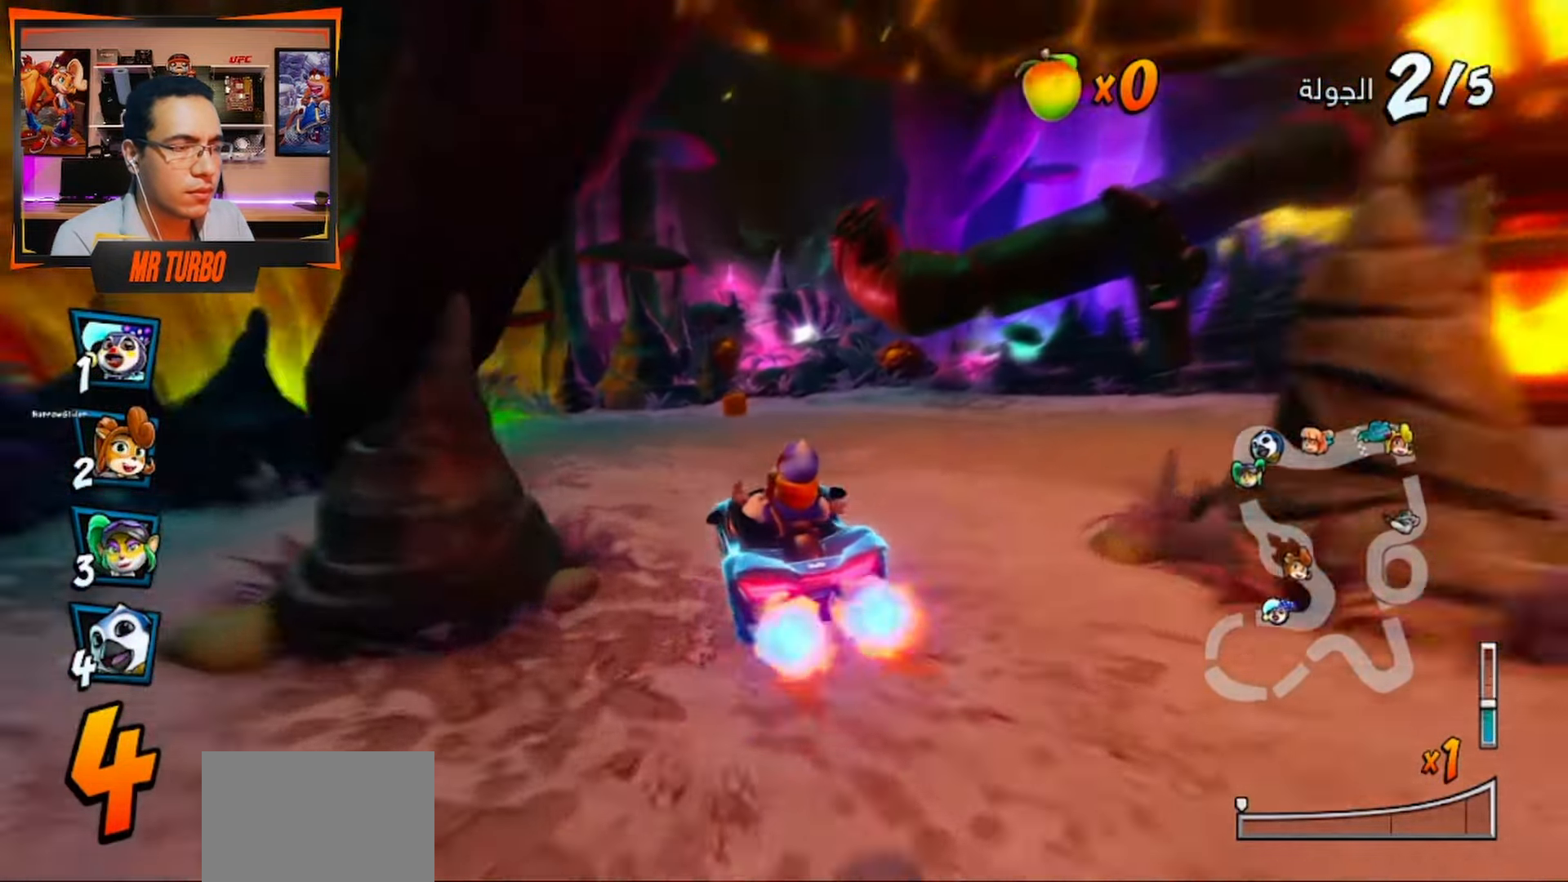
{"dt_ms": 500, "buttons": ["CROSS", "DPAD_DOWN", "DPAD_LEFT"], "left_stick": "center", "right_stick": "center", "events": [[217, "CROSS", "up"], [217, "R1", "down"], [267, "SQUARE", "down"], [400, "SQUARE", "up"], [417, "R1", "up"], [483, "CROSS", "down"]]}
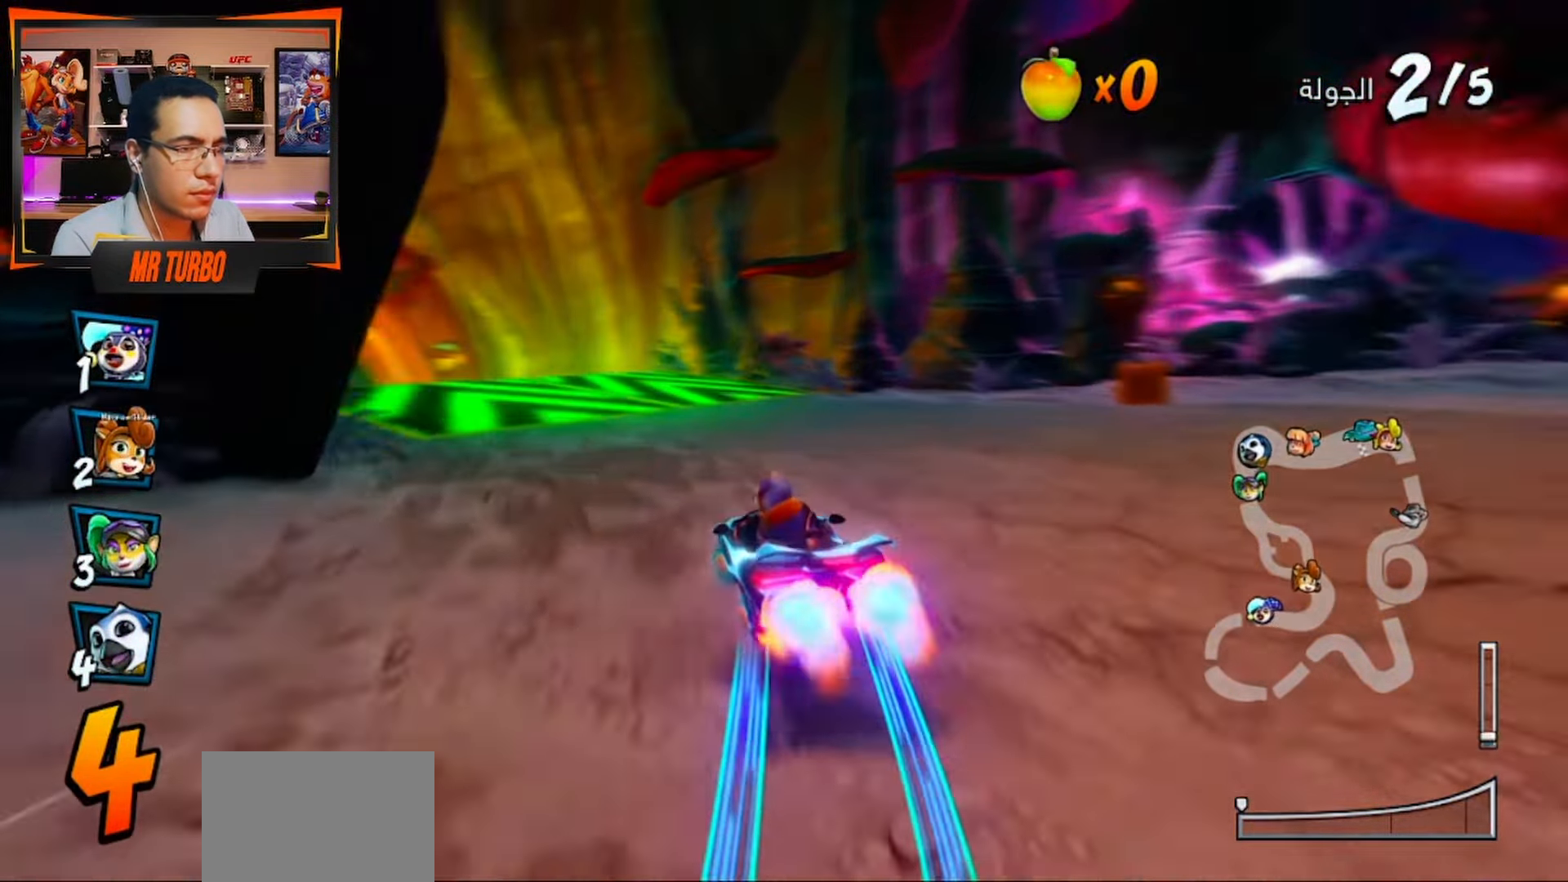
{"dt_ms": 500, "buttons": ["CROSS"], "left_stick": "center", "right_stick": "center", "events": [[67, "DPAD_DOWN", "up"], [317, "DPAD_LEFT", "up"]]}
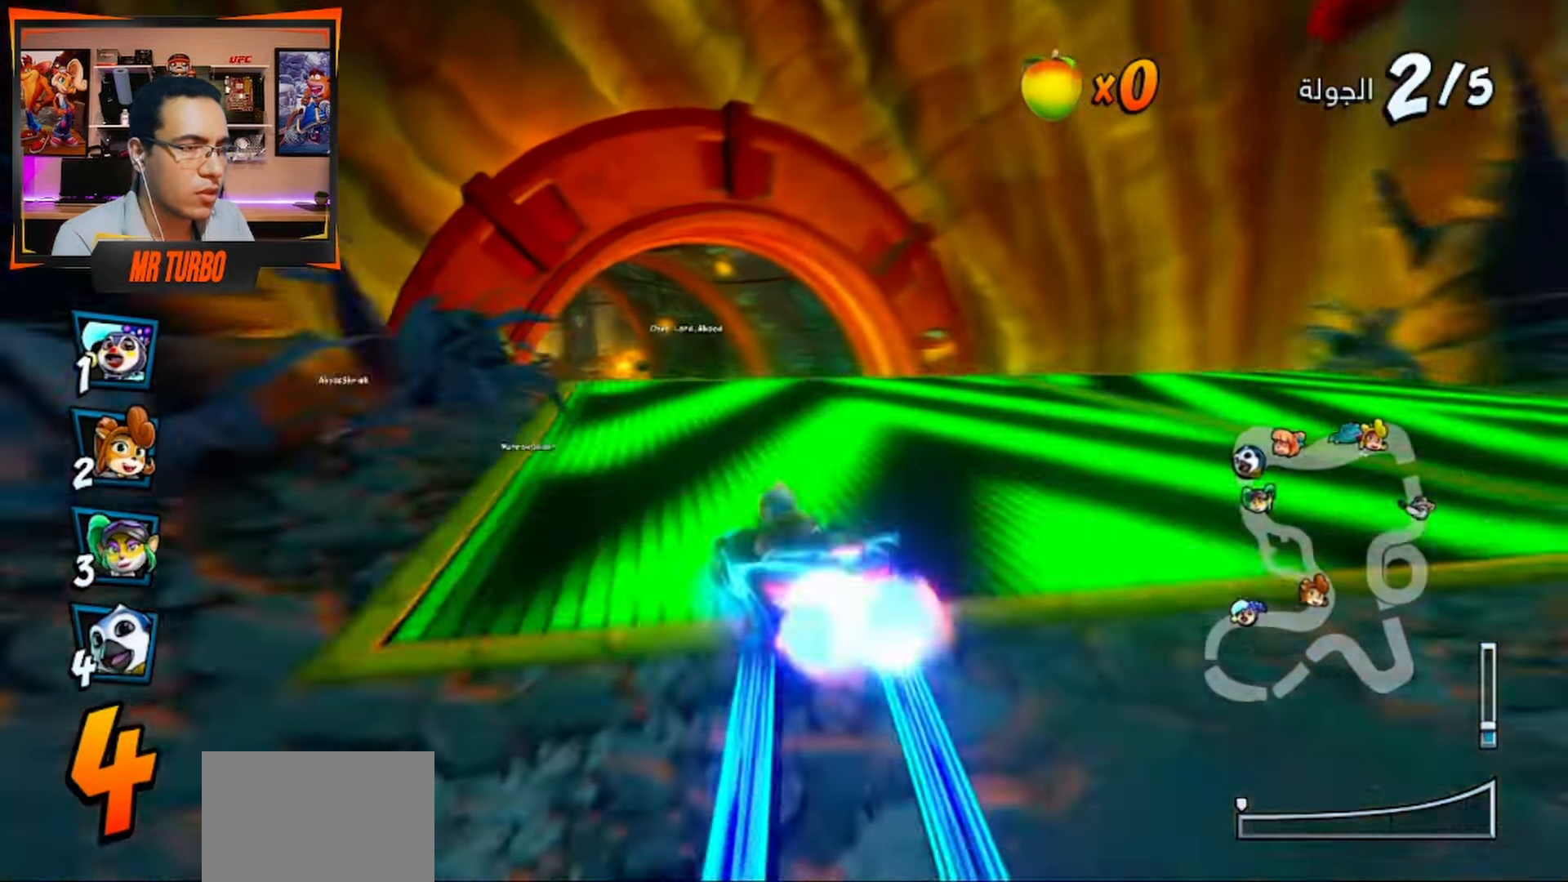
{"dt_ms": 500, "buttons": ["CROSS"], "left_stick": "center", "right_stick": "center"}
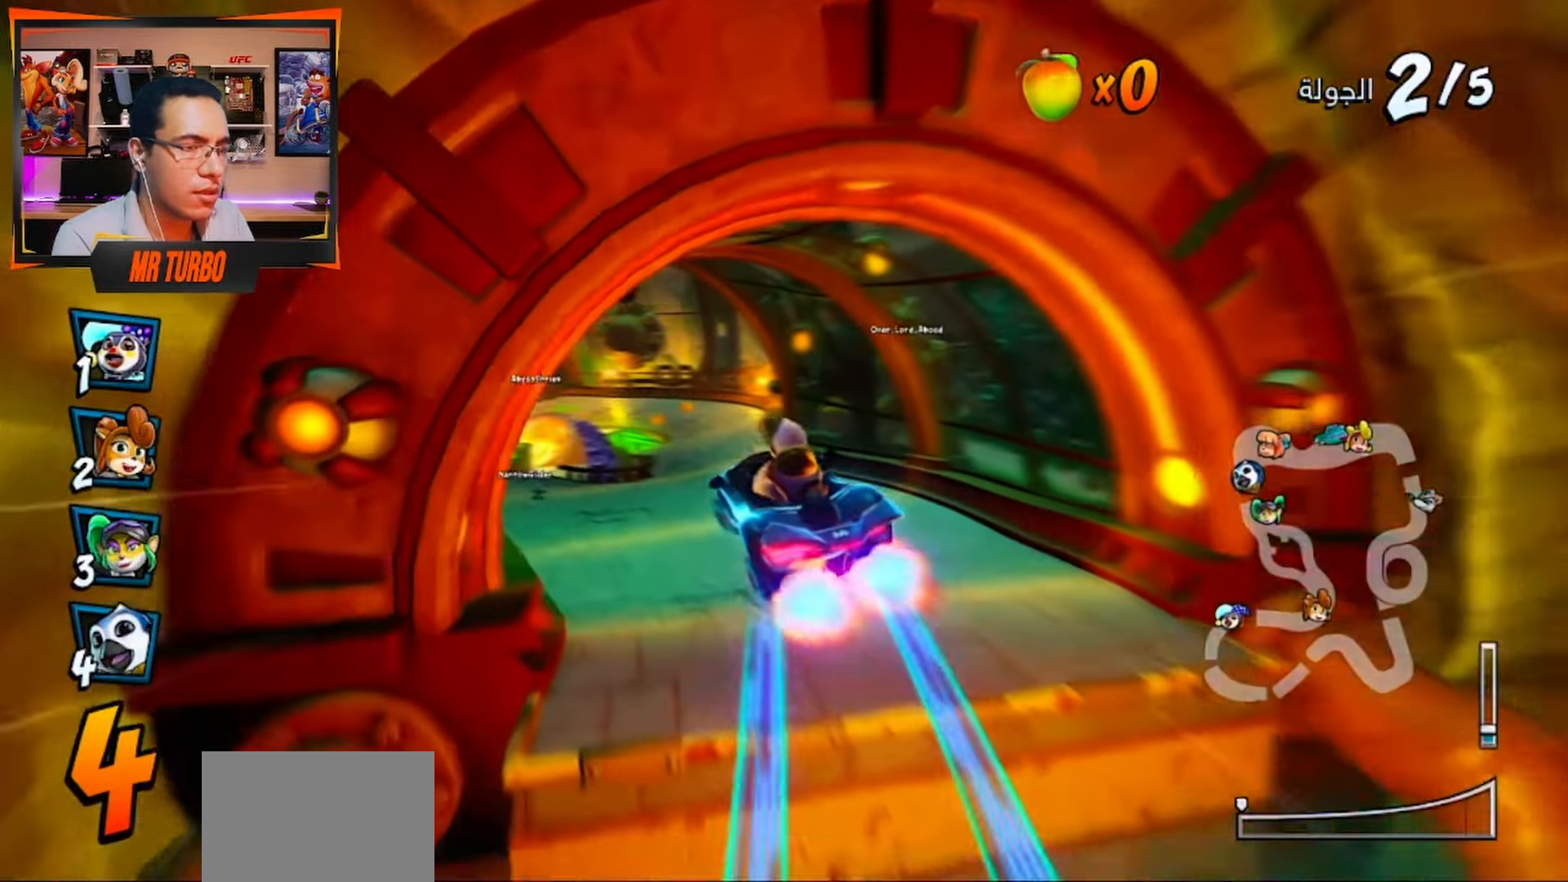
{"dt_ms": 500, "buttons": ["CROSS", "R1", "DPAD_RIGHT"], "left_stick": "center", "right_stick": "center", "events": [[50, "DPAD_LEFT", "down"], [433, "DPAD_LEFT", "up"], [483, "R1", "down"], [500, "DPAD_RIGHT", "down"]]}